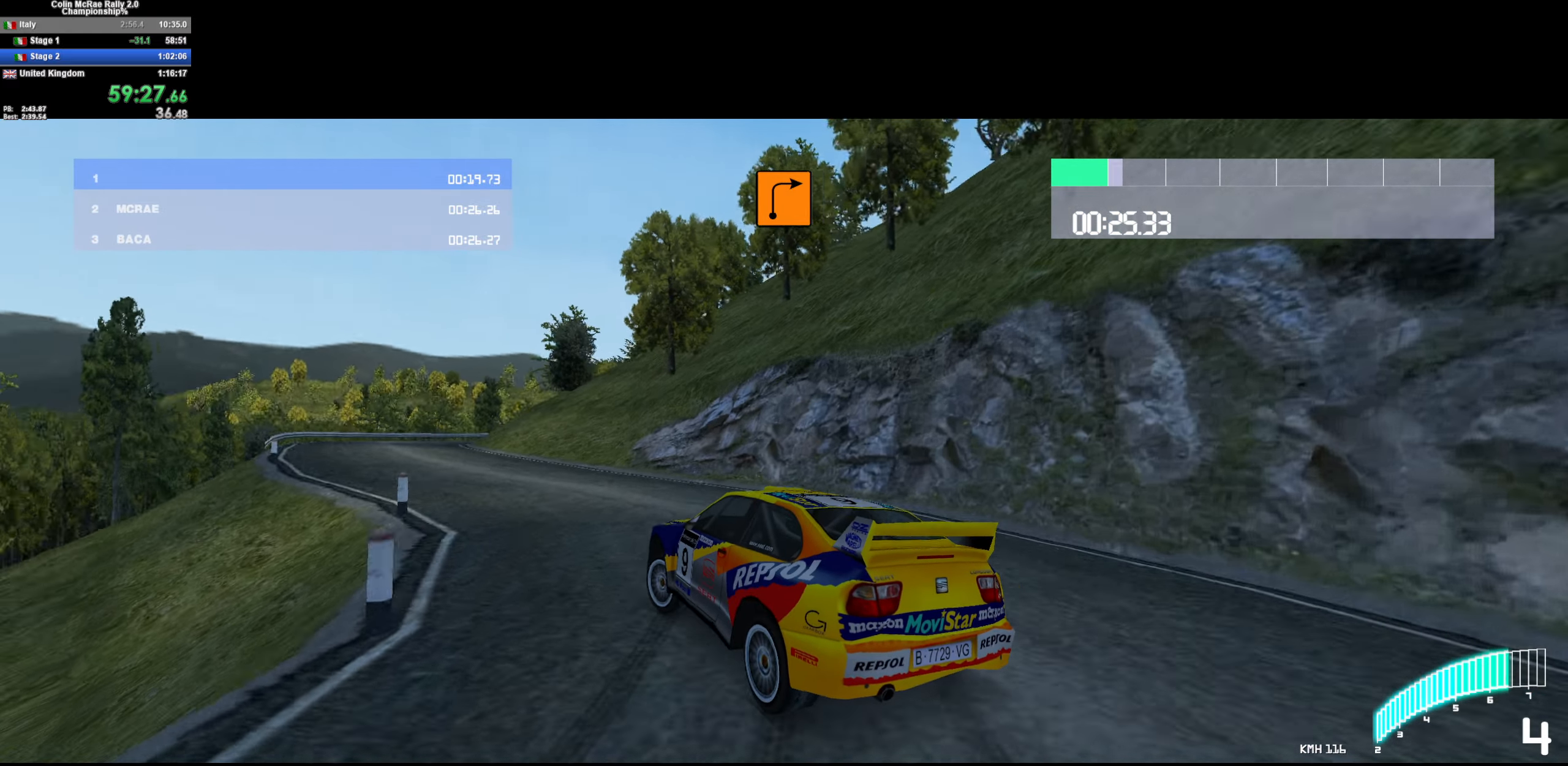
Gameplay with keyboard; each line is a JSON object with the keys held at the frame after it. "events" lists presses ("down") and releases ("up") of "/", "a", "d", "quote", "s" and "w" between this image and that frame as [ms after this image, input, new state], when the widget could be followed in between. No other keys are recorded. Mouse input is not recorded.
{"keys": ["w"], "events": [[133, "a", "up"], [233, "a", "down"], [466, "a", "up"]]}
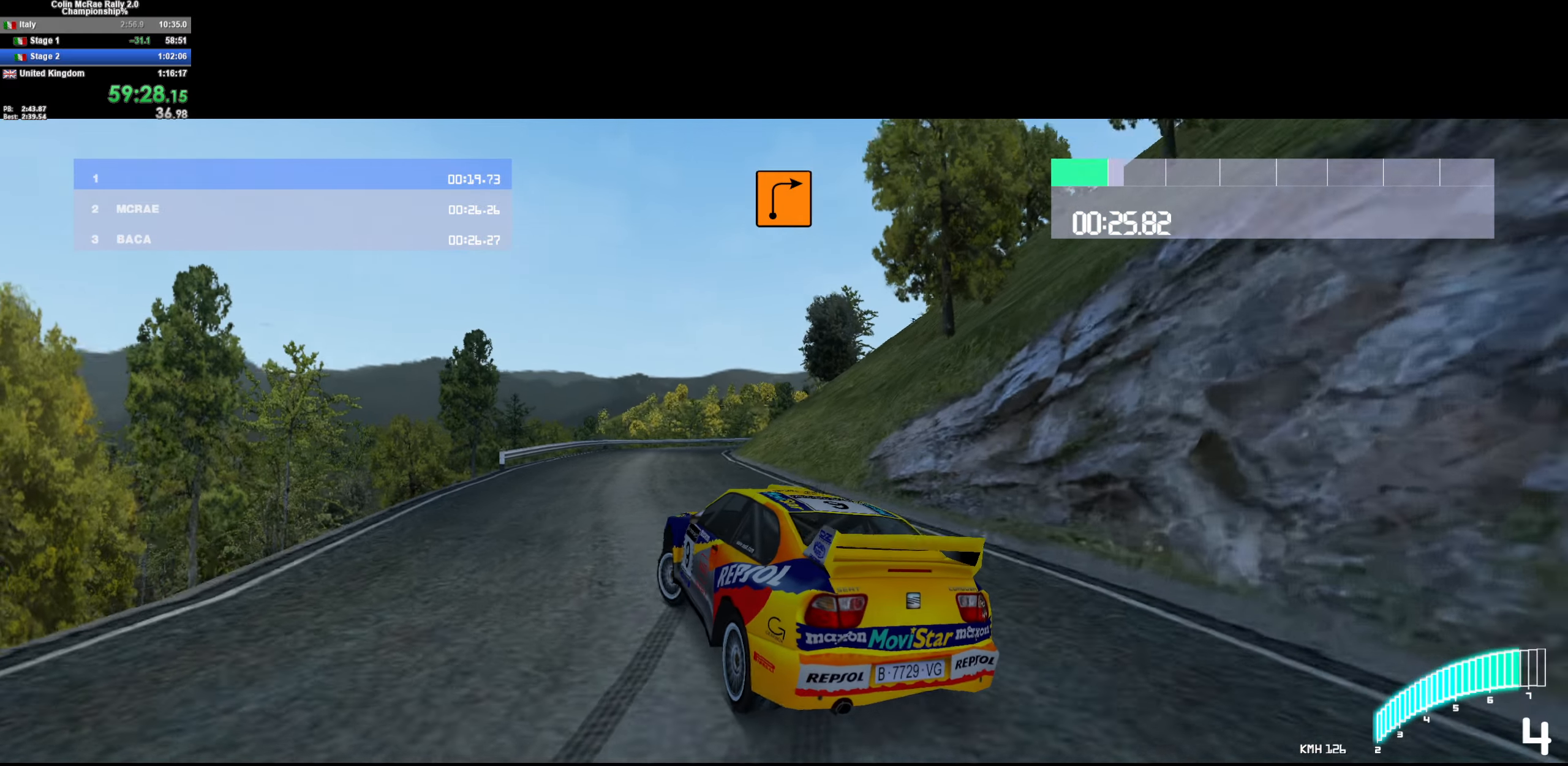
{"keys": ["/", "d", "w"], "events": [[66, "a", "down"], [150, "a", "up"], [250, "d", "down"], [433, "/", "down"]]}
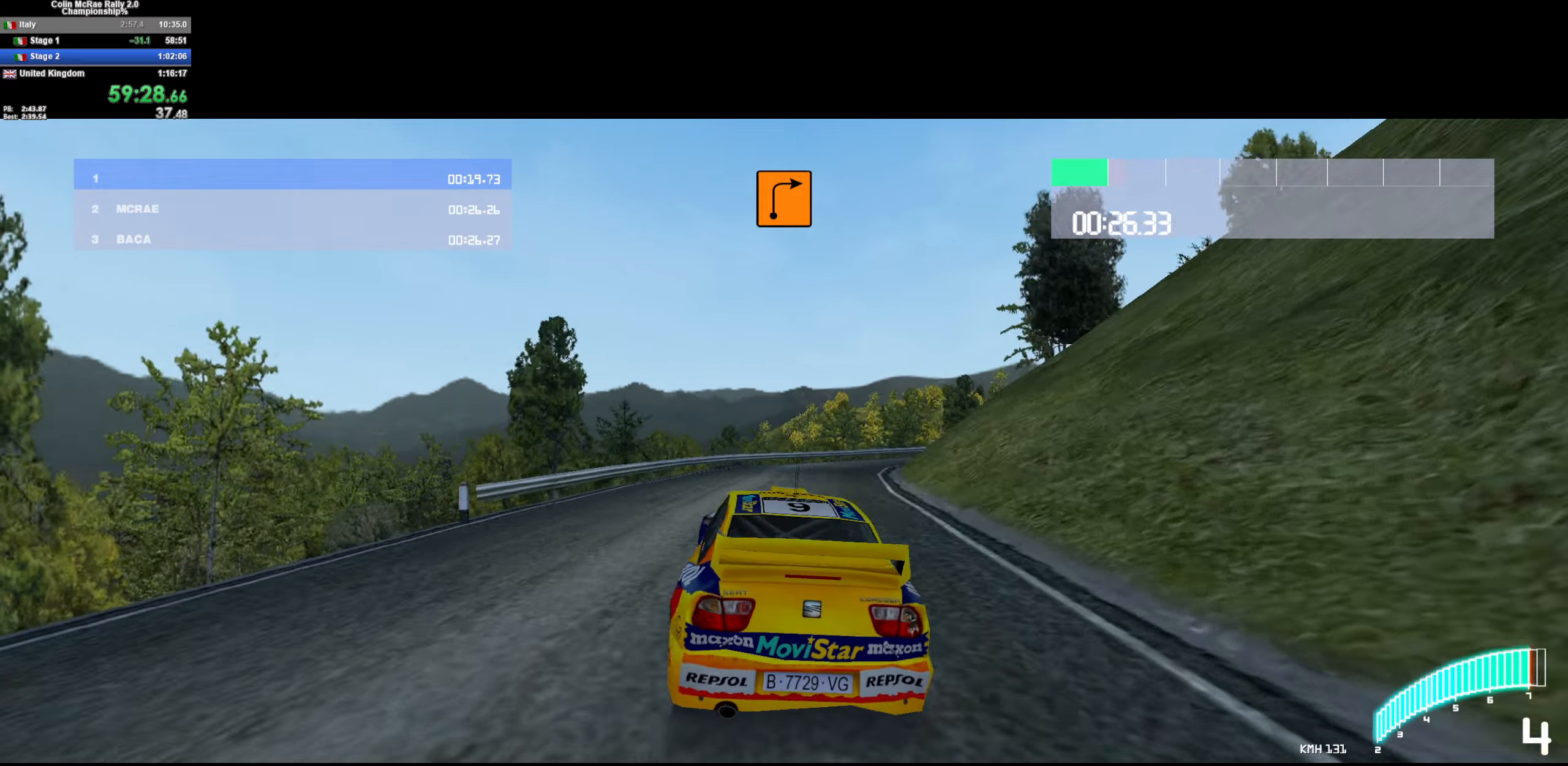
{"keys": ["d", "w"], "events": [[33, "/", "up"], [217, "d", "up"], [267, "d", "down"]]}
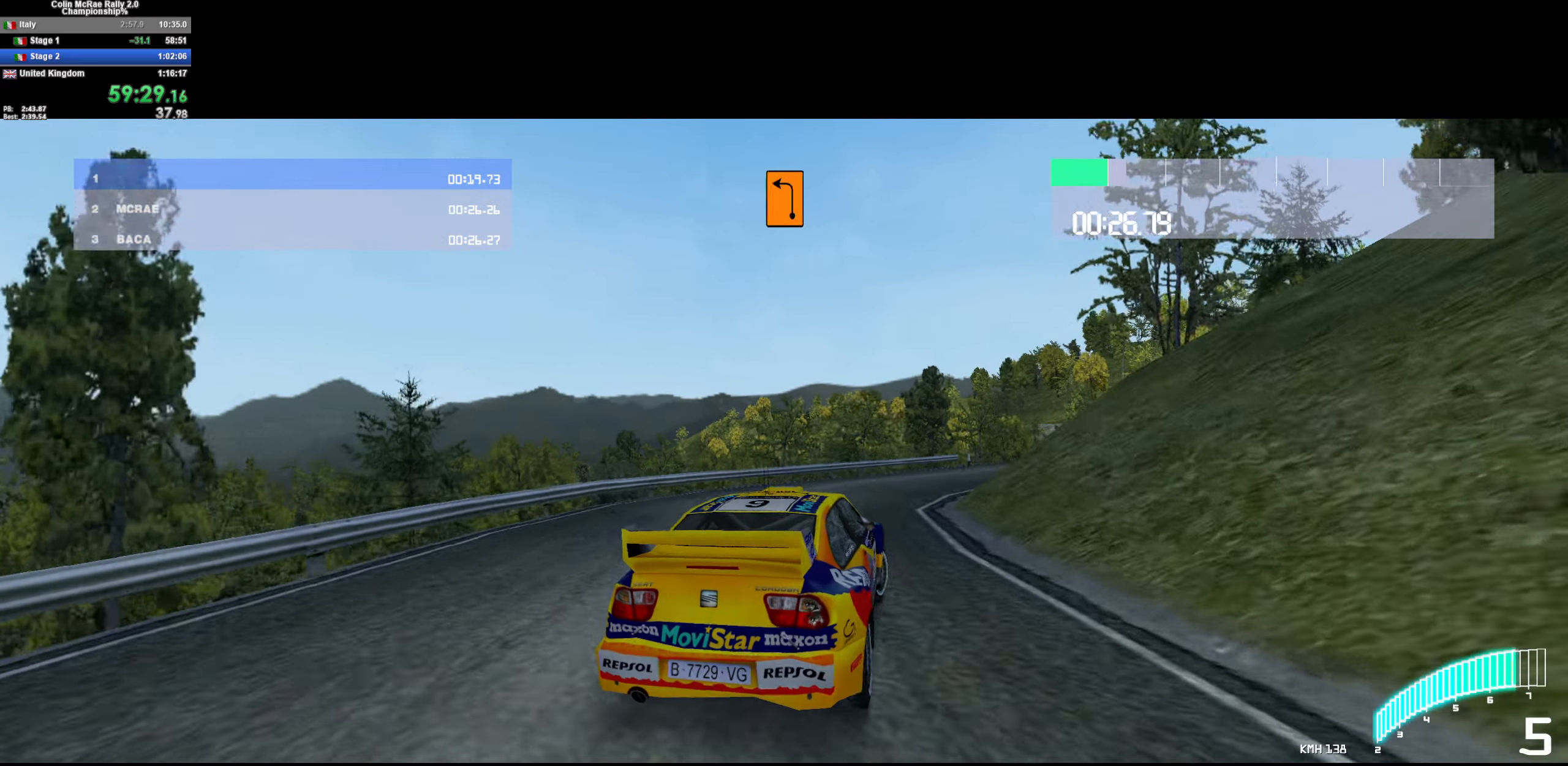
{"keys": ["w"], "events": [[500, "d", "up"]]}
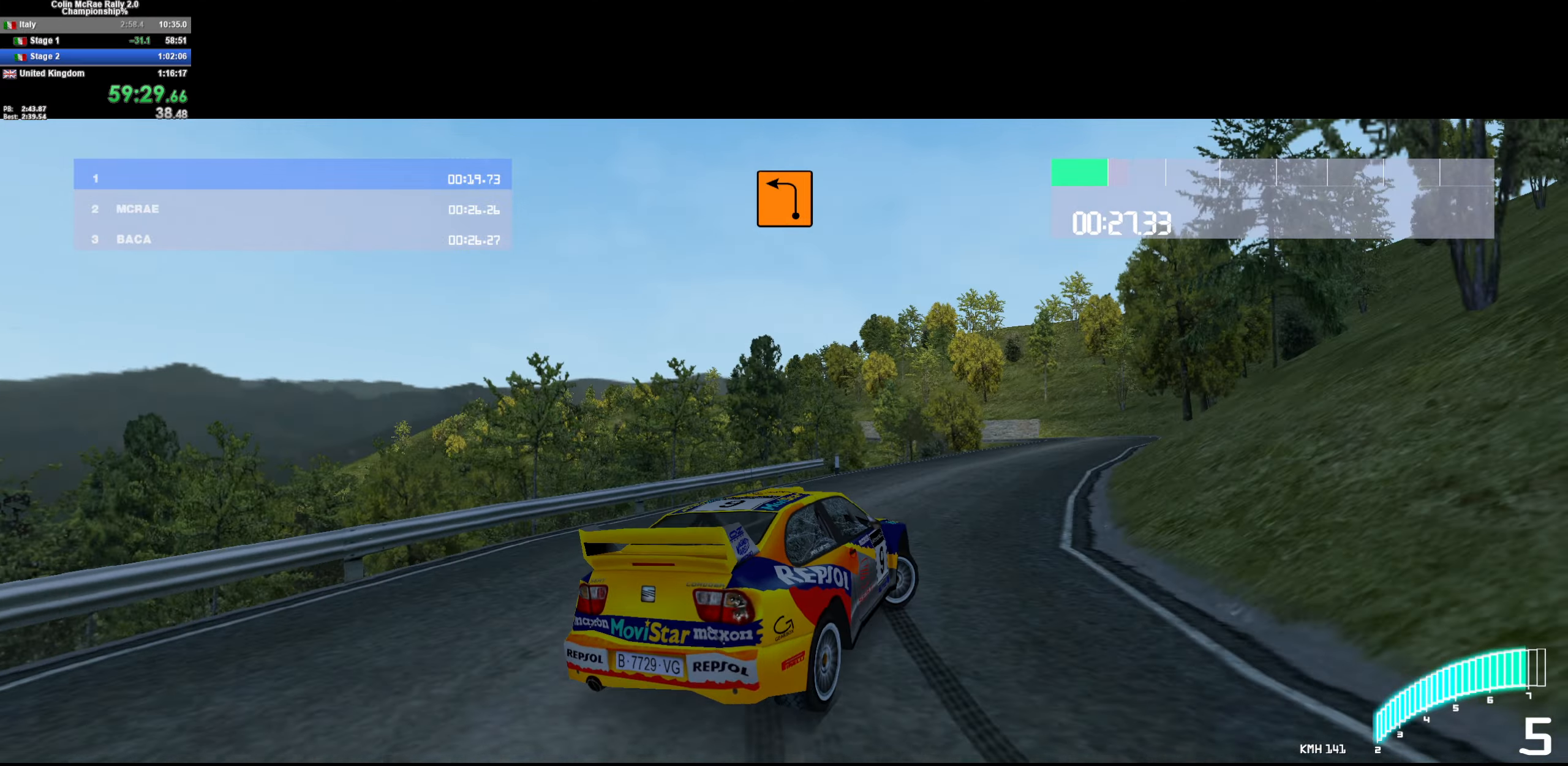
{"keys": ["w"], "events": [[150, "d", "down"], [483, "d", "up"]]}
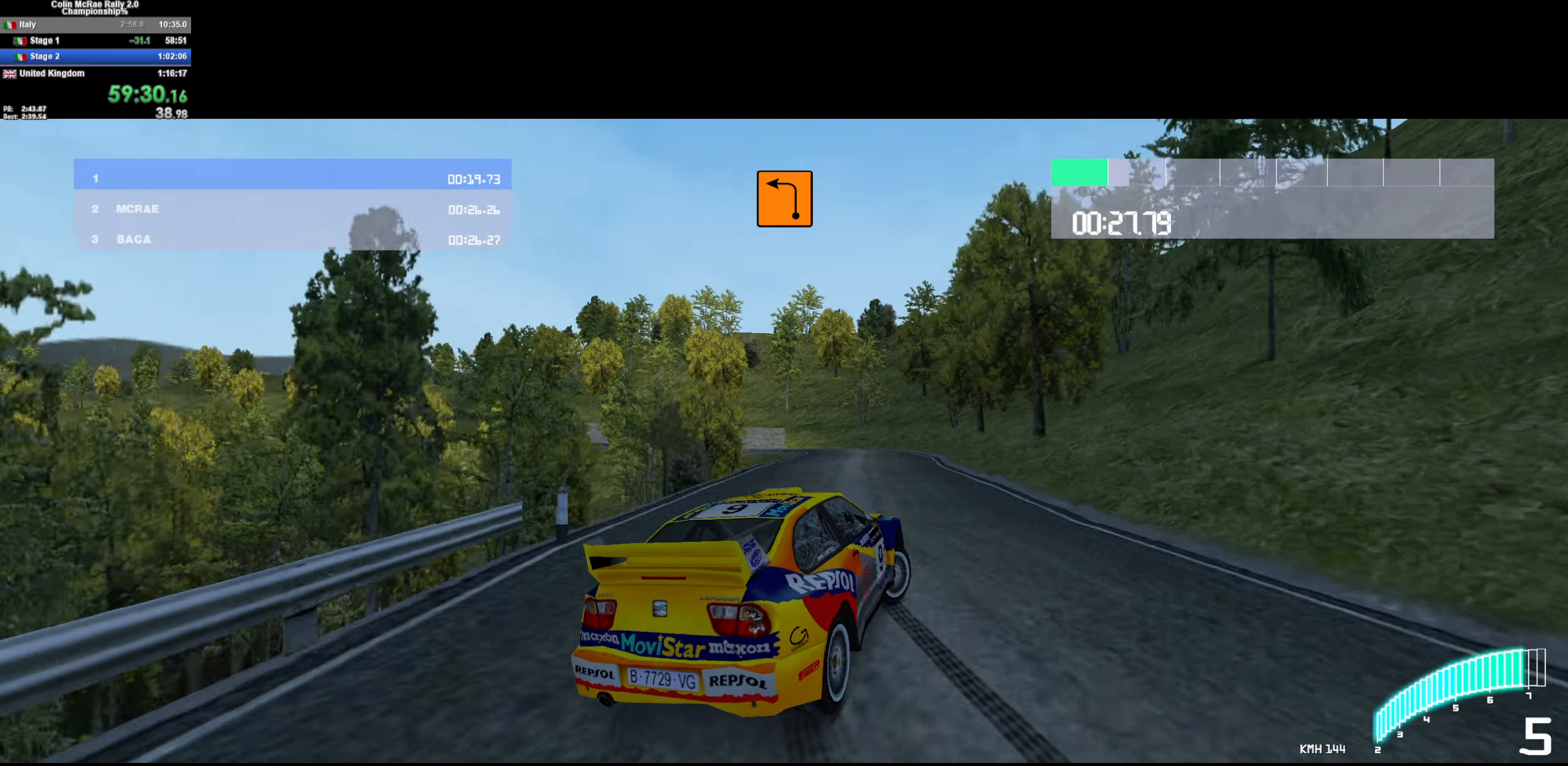
{"keys": ["a", "w"], "events": [[400, "a", "down"]]}
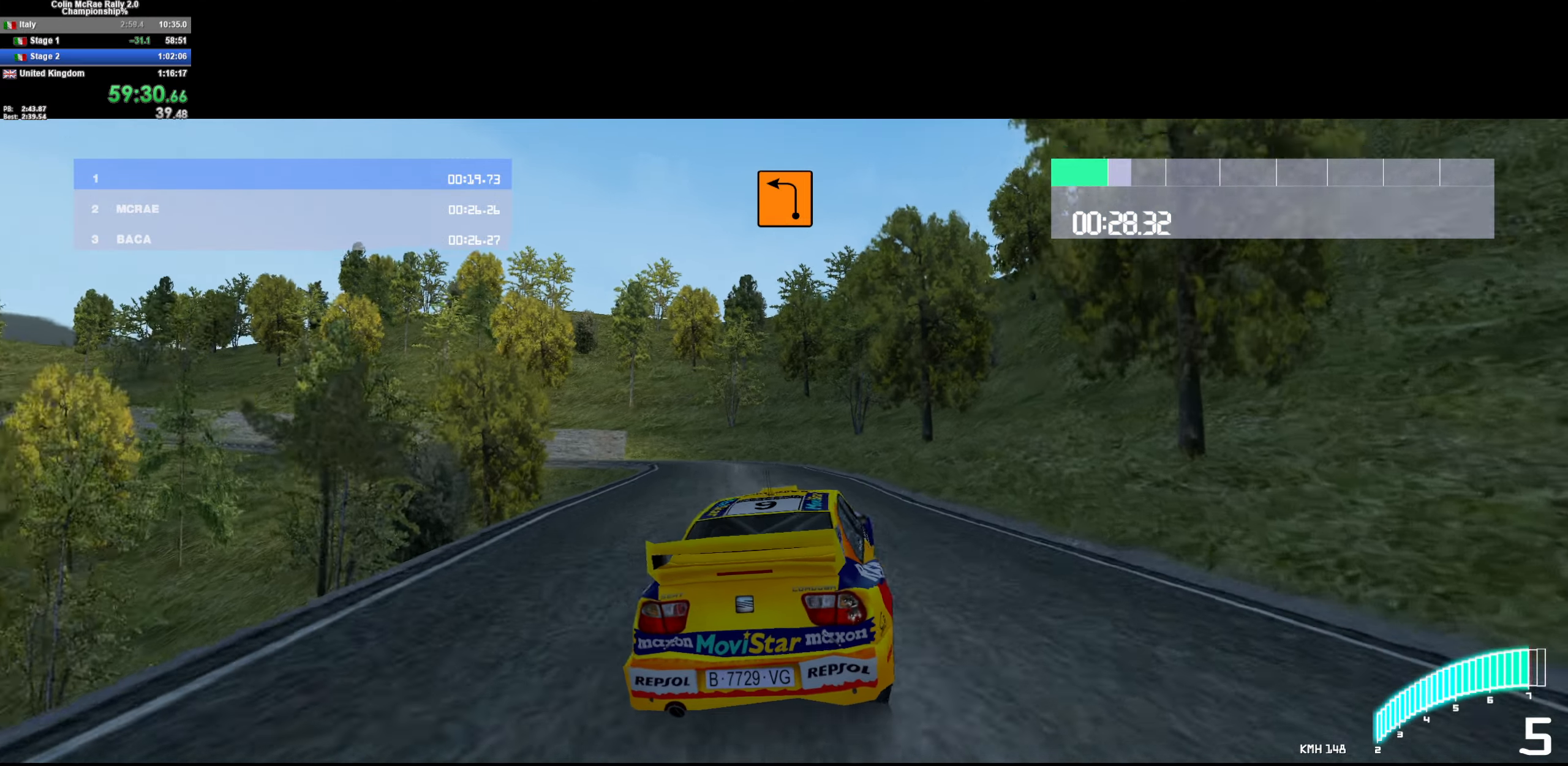
{"keys": ["a", "quote"], "events": [[317, "w", "up"], [417, "quote", "down"]]}
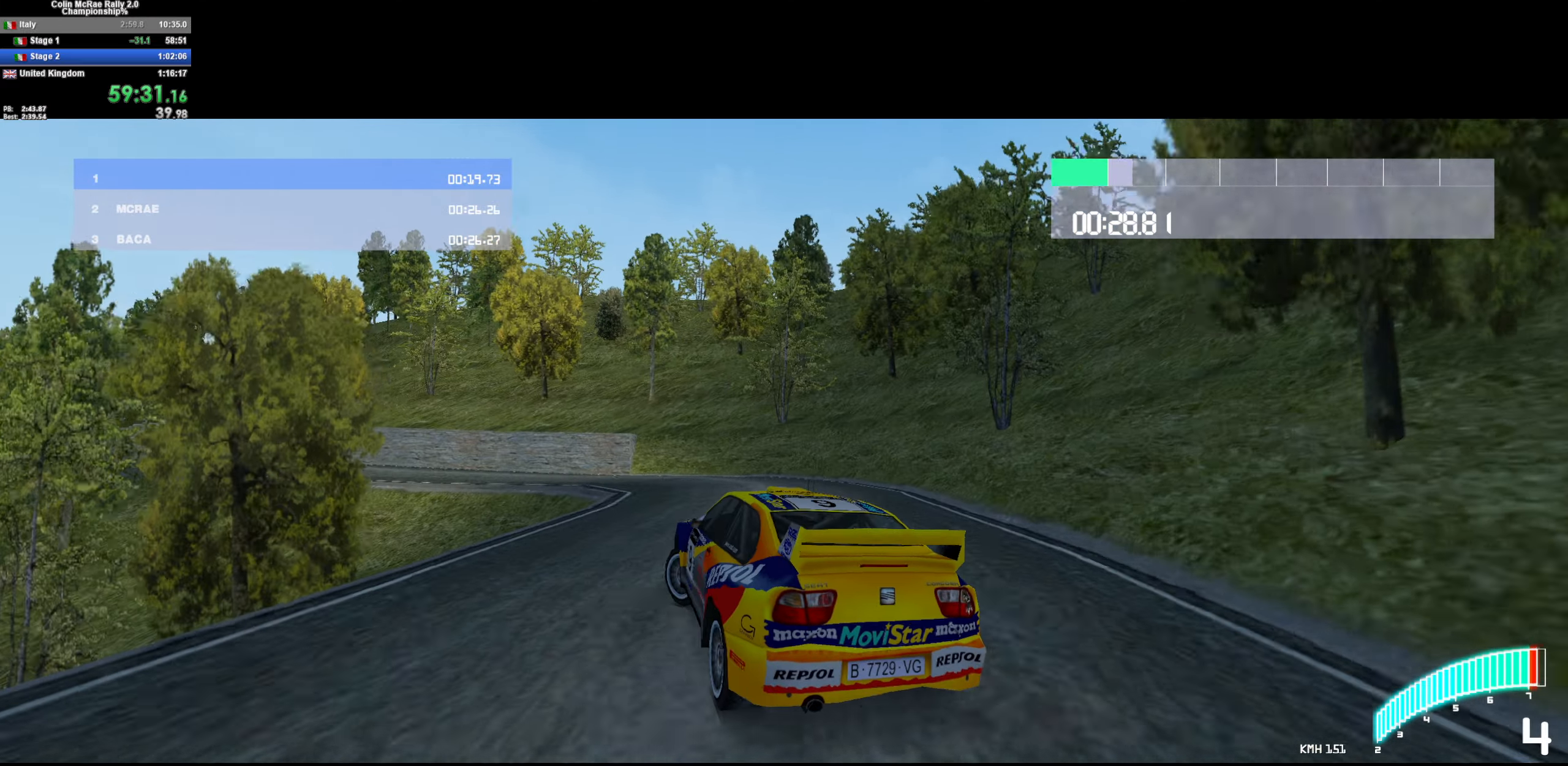
{"keys": ["/", "w"], "events": [[17, "quote", "up"], [17, "w", "down"], [200, "a", "up"], [250, "a", "down"], [433, "/", "down"], [433, "a", "up"]]}
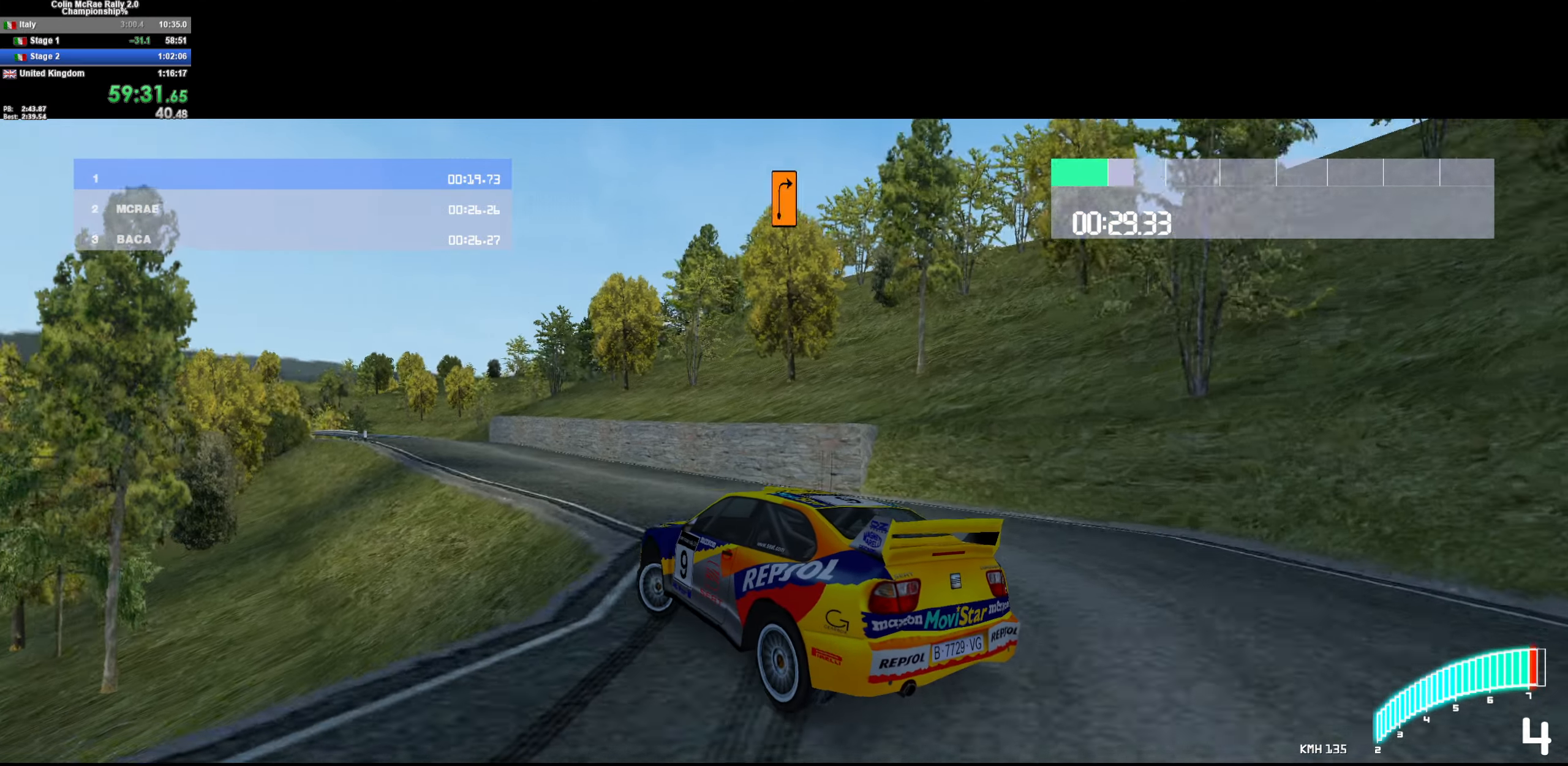
{"keys": ["w"], "events": [[17, "/", "up"], [17, "a", "down"], [267, "a", "up"], [400, "d", "down"], [500, "d", "up"]]}
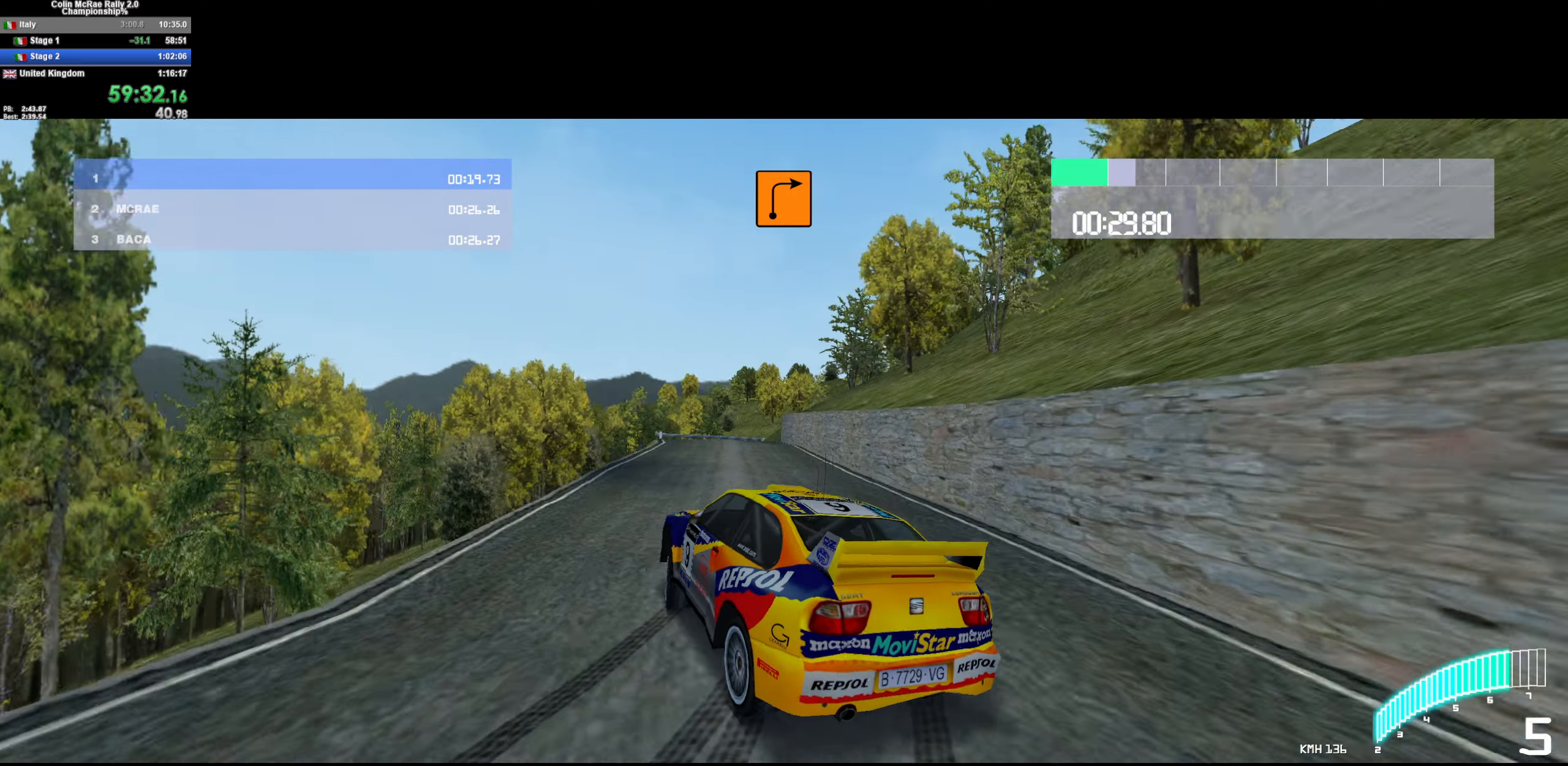
{"keys": ["w"], "events": [[233, "a", "down"], [367, "a", "up"]]}
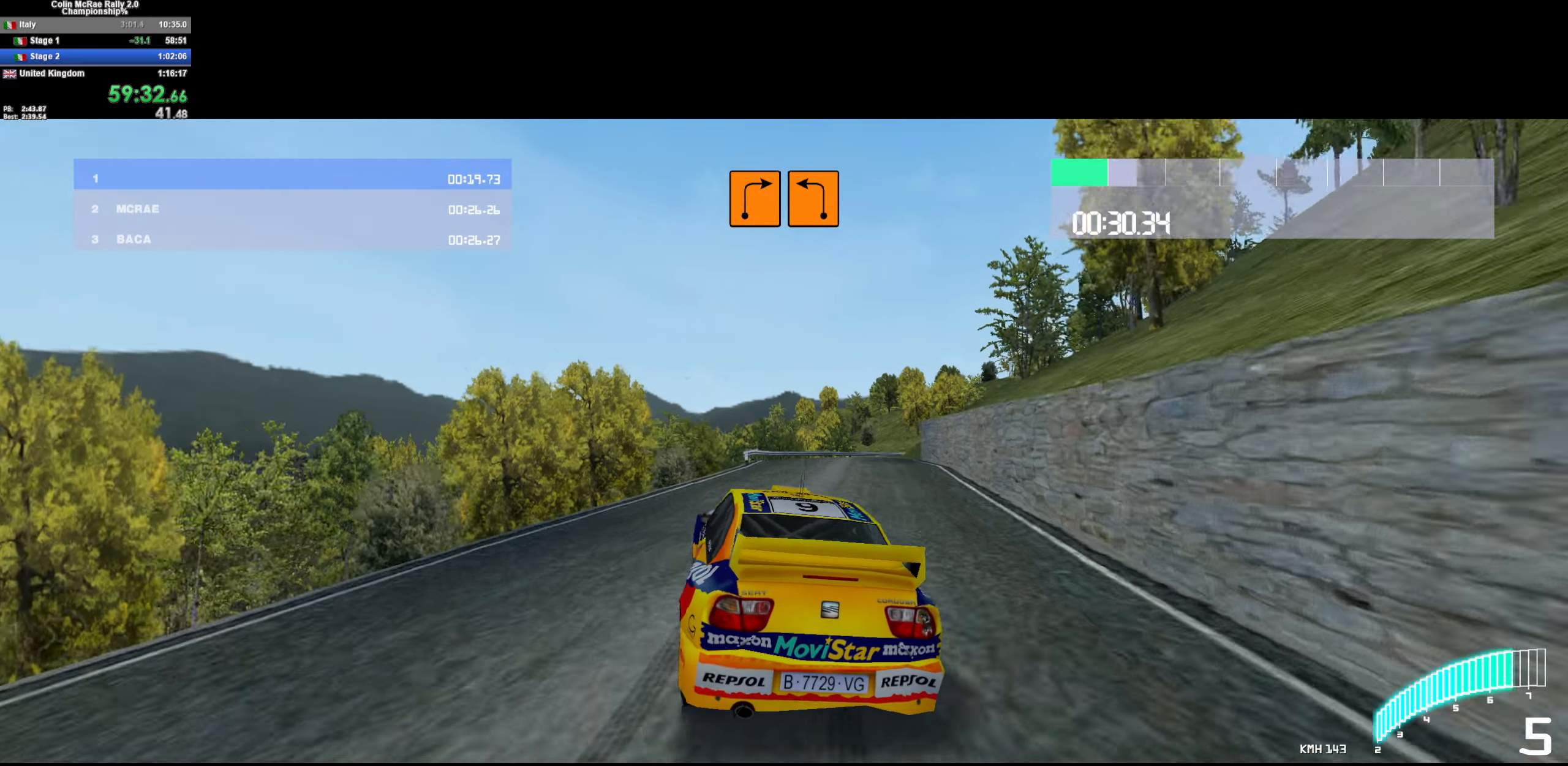
{"keys": ["d", "w"], "events": [[17, "d", "down"], [333, "d", "up"], [483, "d", "down"]]}
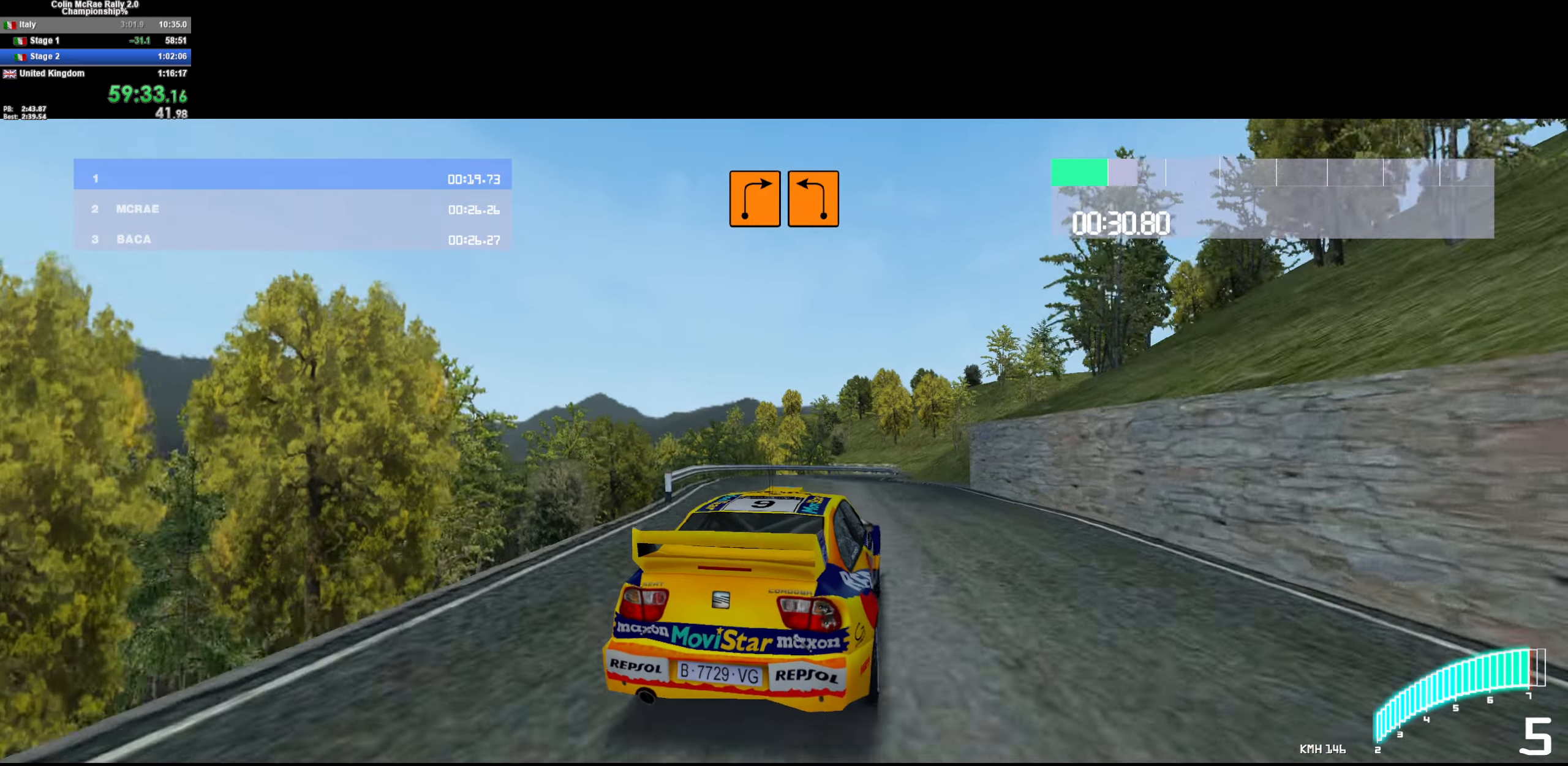
{"keys": ["w"], "events": [[33, "/", "down"], [117, "/", "up"], [117, "d", "up"], [217, "d", "down"], [450, "d", "up"]]}
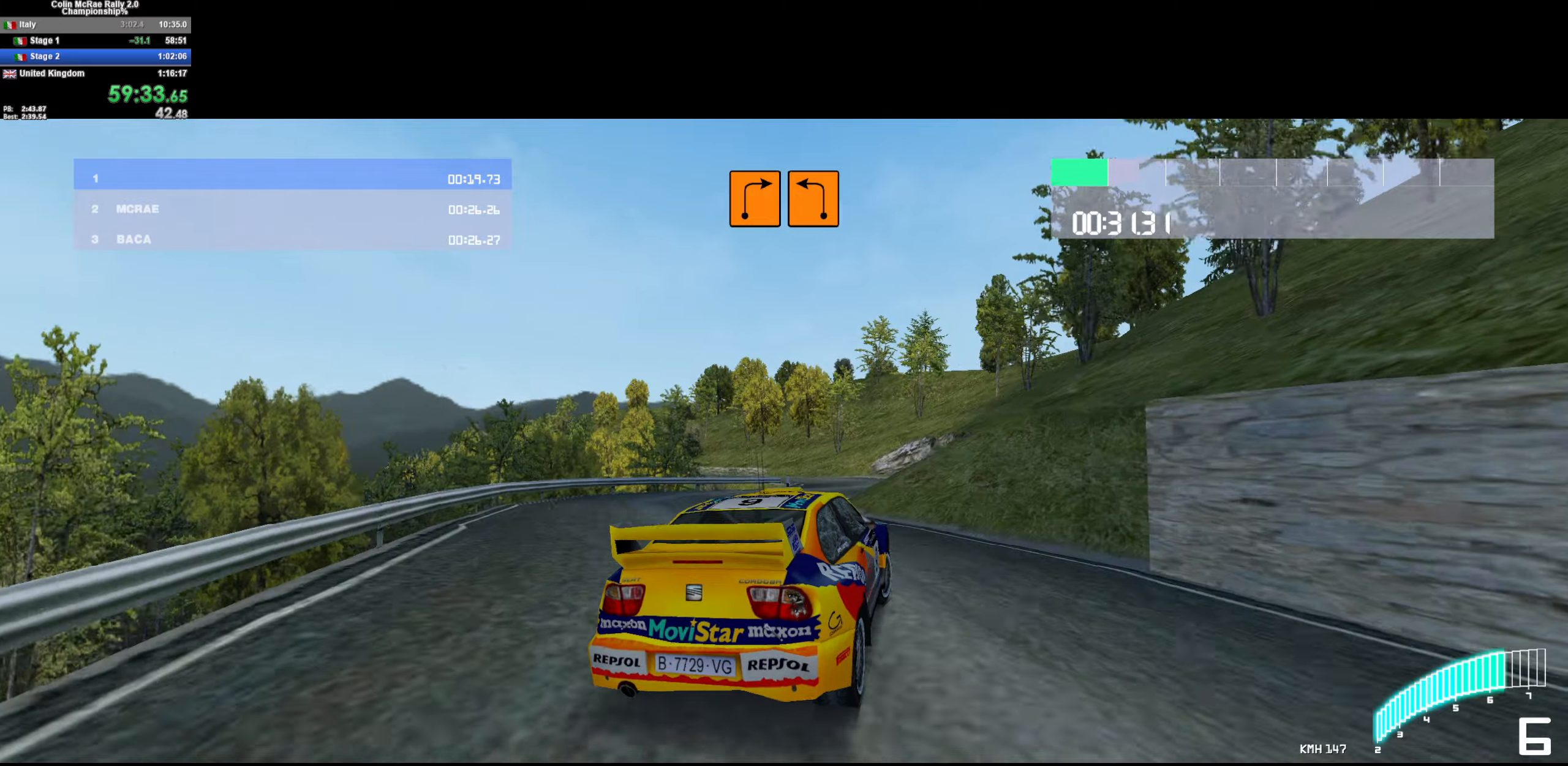
{"keys": ["a", "w"], "events": [[34, "a", "down"], [284, "a", "up"], [417, "a", "down"]]}
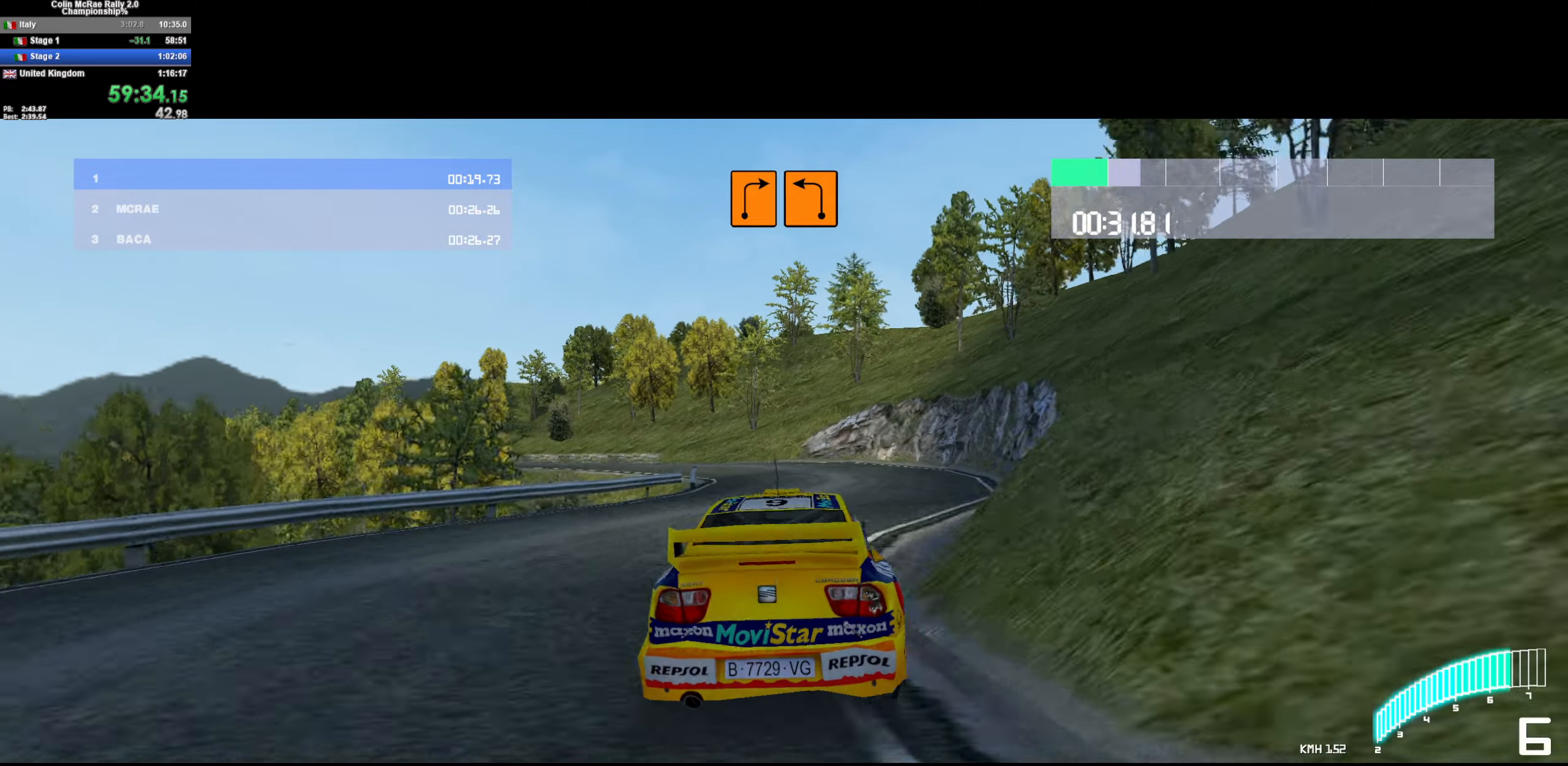
{"keys": ["a", "w"], "events": [[384, "a", "up"], [484, "a", "down"]]}
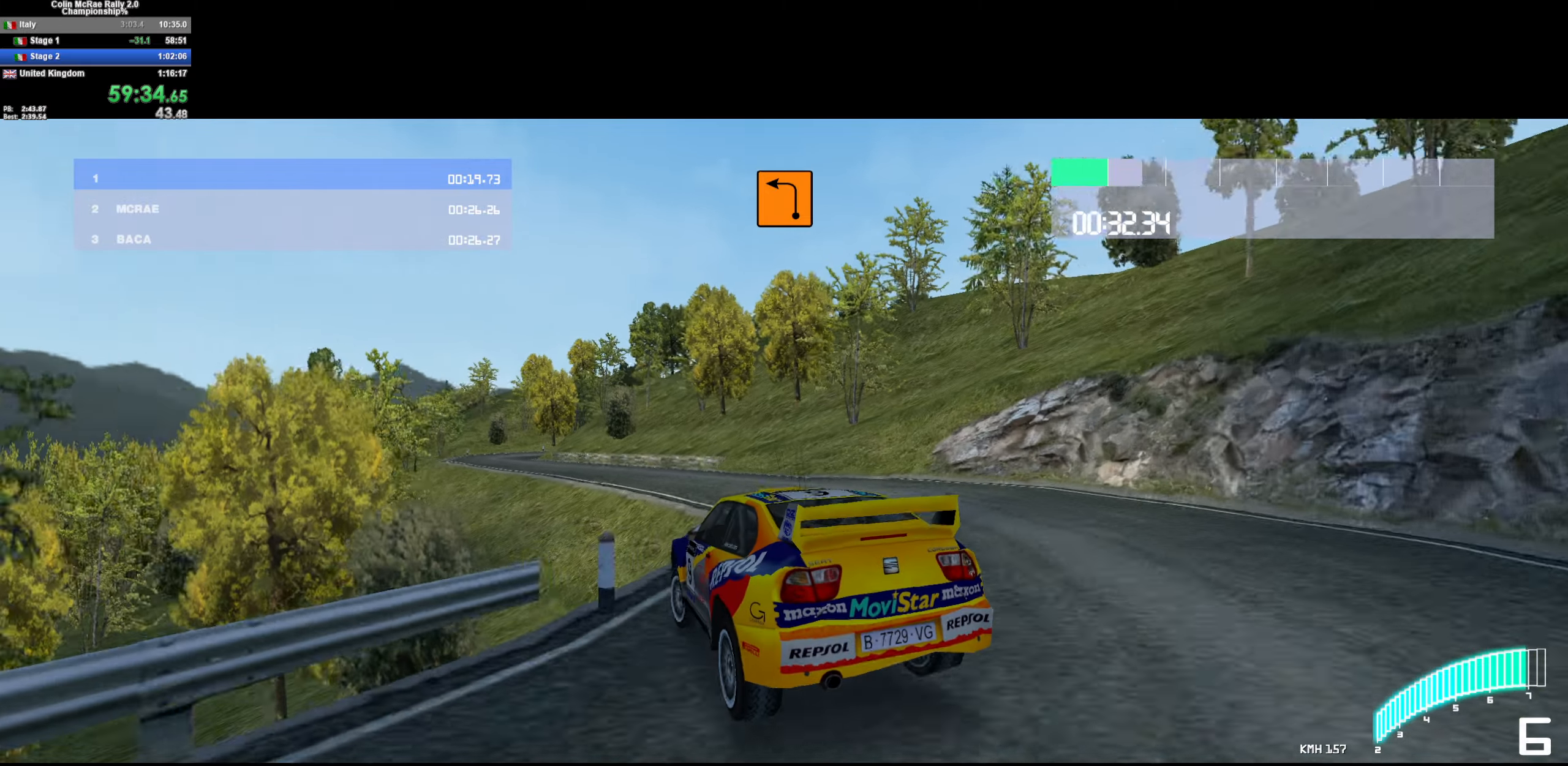
{"keys": ["d", "w"], "events": [[167, "a", "up"], [267, "a", "down"], [350, "a", "up"], [500, "d", "down"]]}
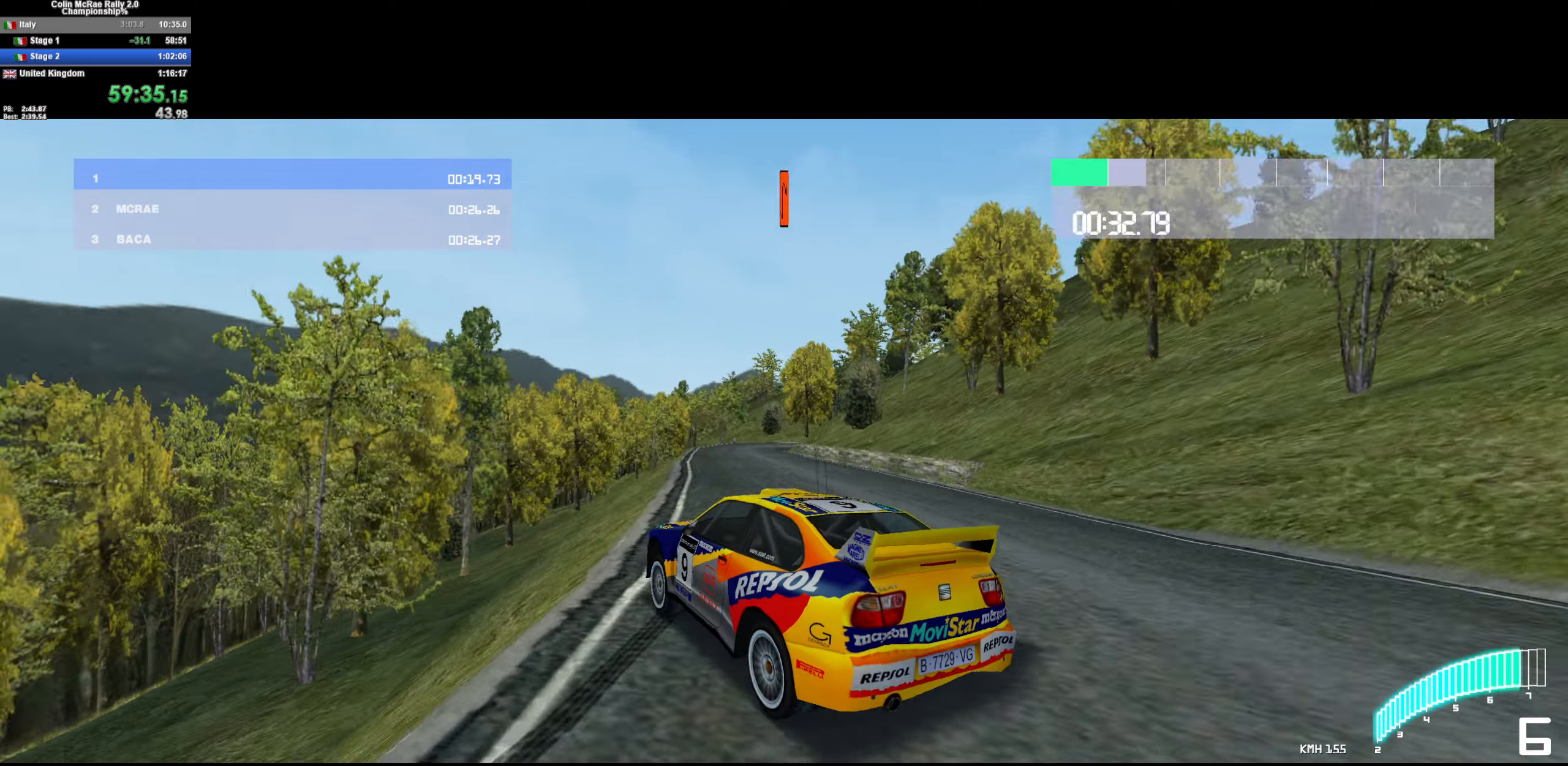
{"keys": ["d", "w"], "events": [[134, "w", "up"], [417, "w", "down"]]}
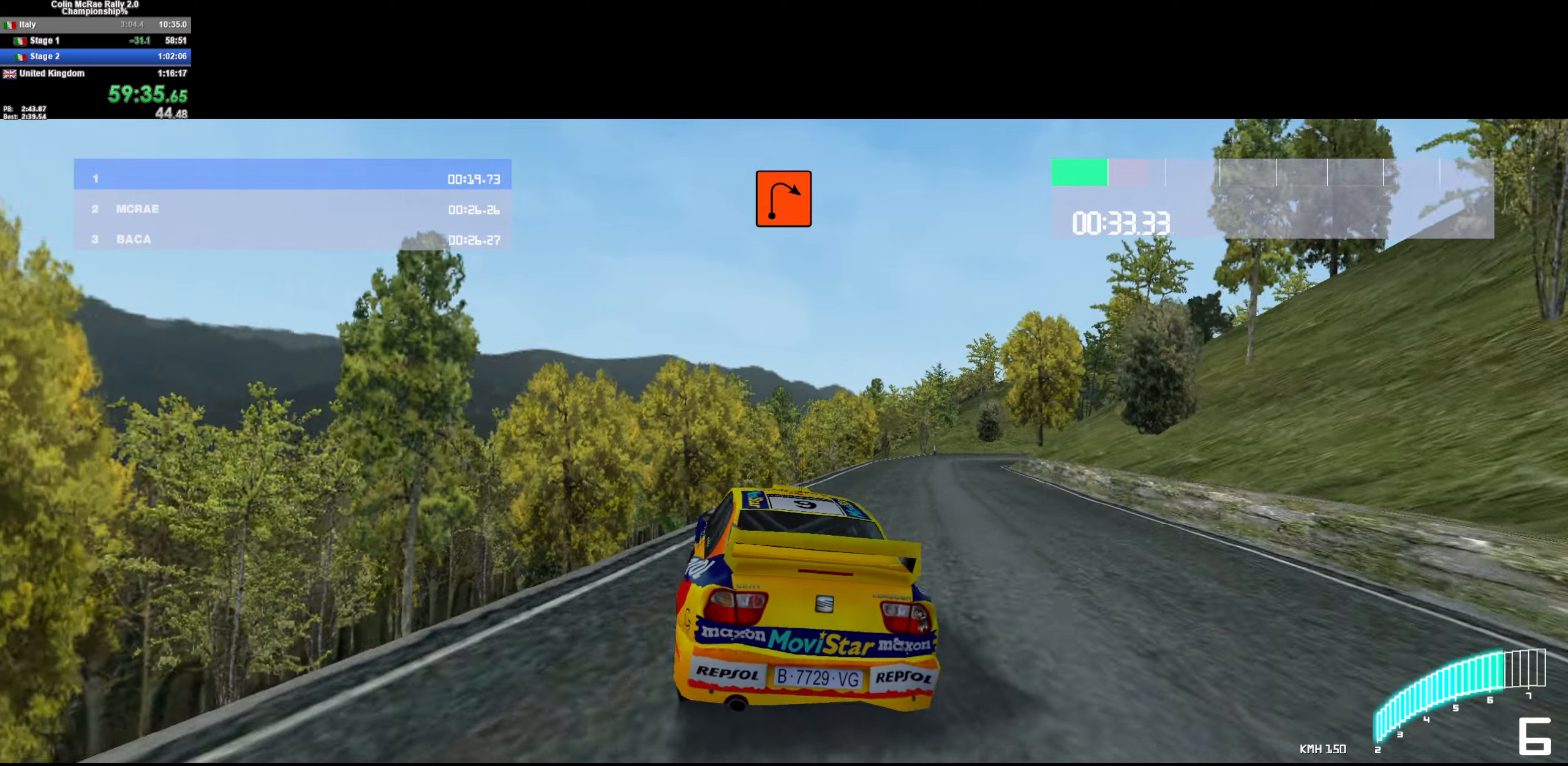
{"keys": ["w"], "events": [[50, "w", "up"], [200, "w", "down"], [284, "d", "up"], [434, "a", "down"], [484, "a", "up"]]}
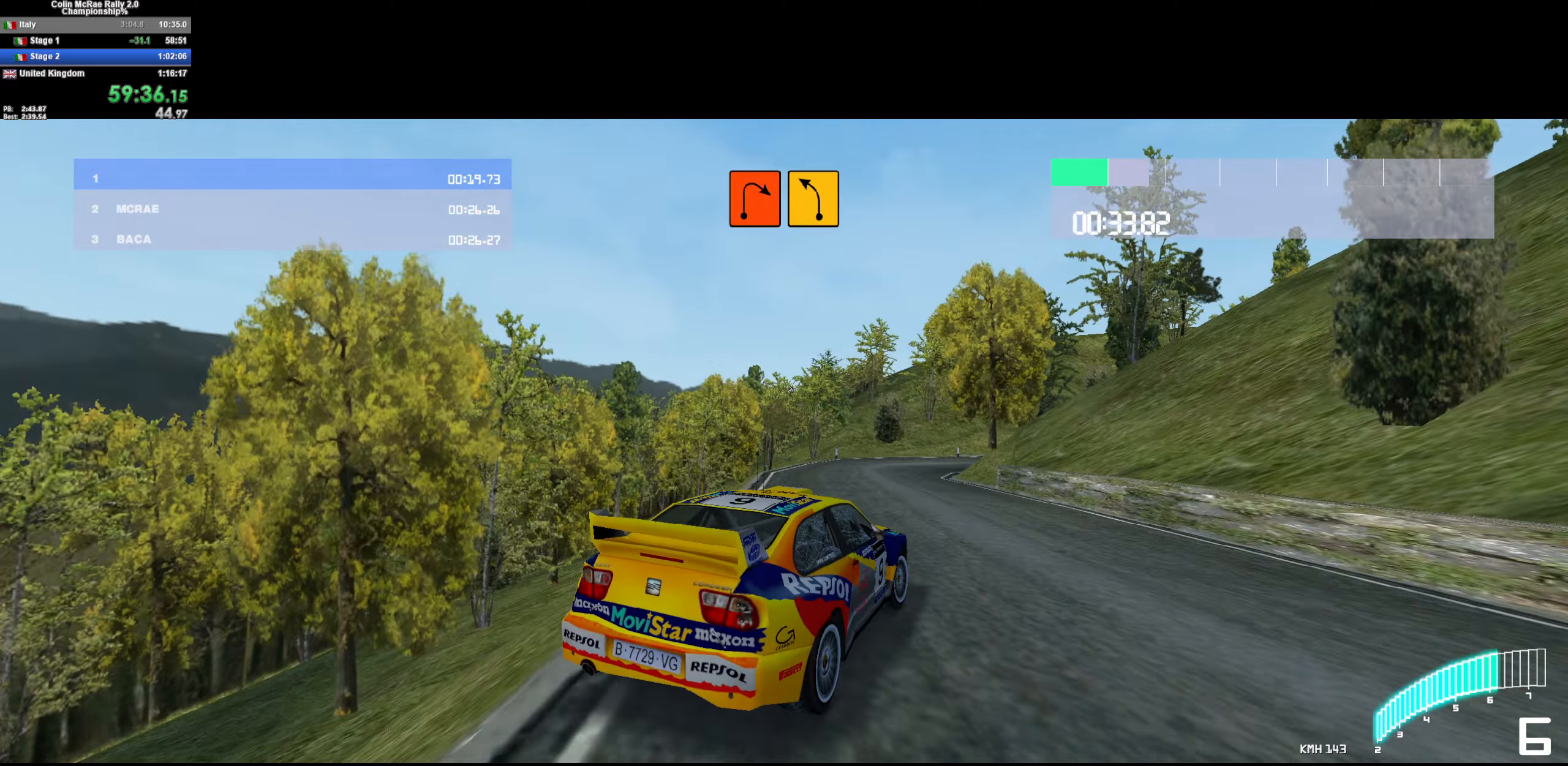
{"keys": ["d", "s"], "events": [[34, "a", "down"], [250, "a", "up"], [350, "d", "down"], [350, "w", "up"], [500, "s", "down"]]}
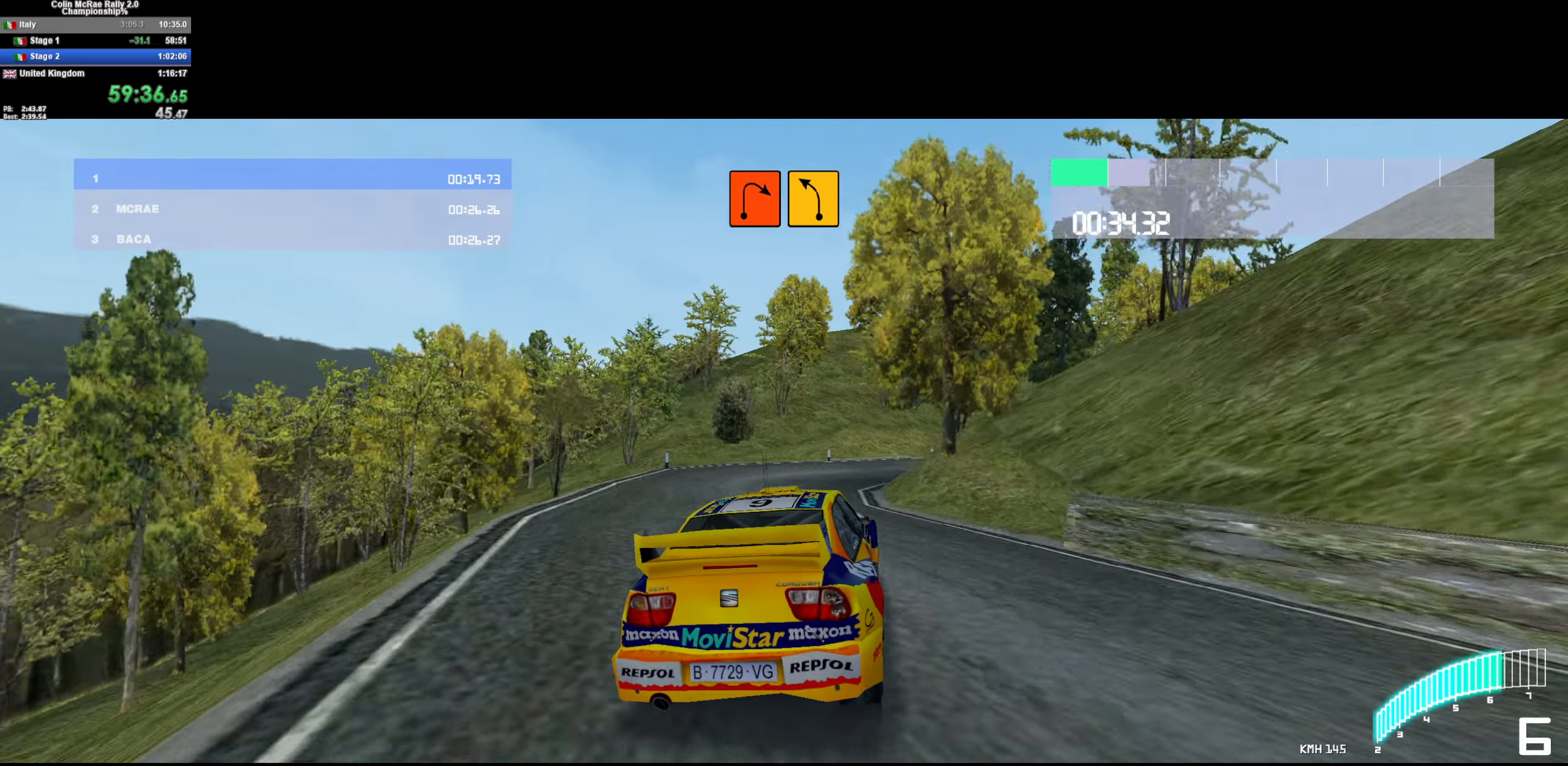
{"keys": ["d"], "events": [[50, "quote", "down"], [150, "quote", "up"], [184, "d", "up"], [234, "d", "down"], [234, "quote", "down"], [367, "quote", "up"], [417, "s", "up"]]}
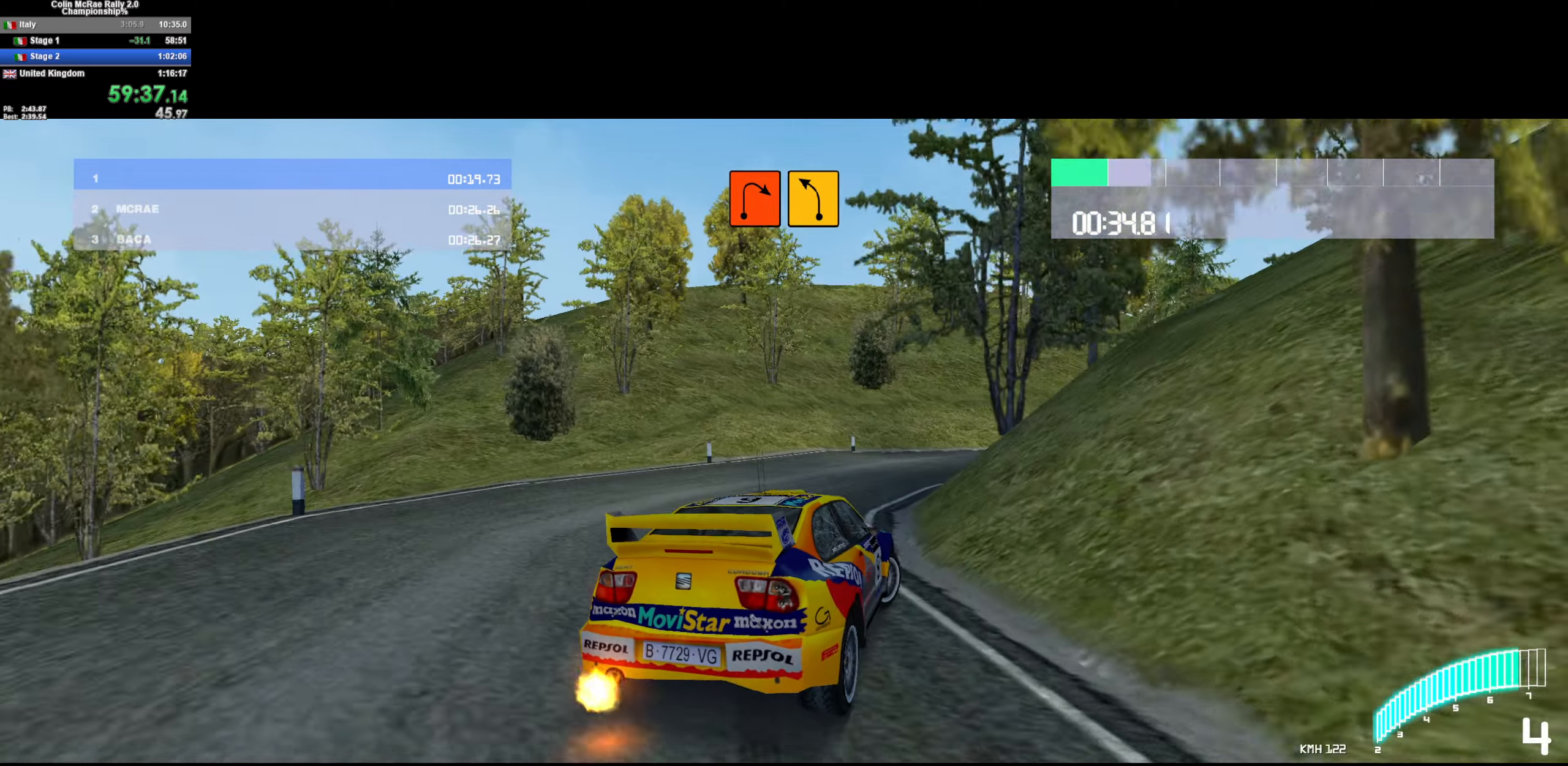
{"keys": ["d", "w"], "events": [[67, "w", "down"], [300, "d", "up"], [434, "d", "down"]]}
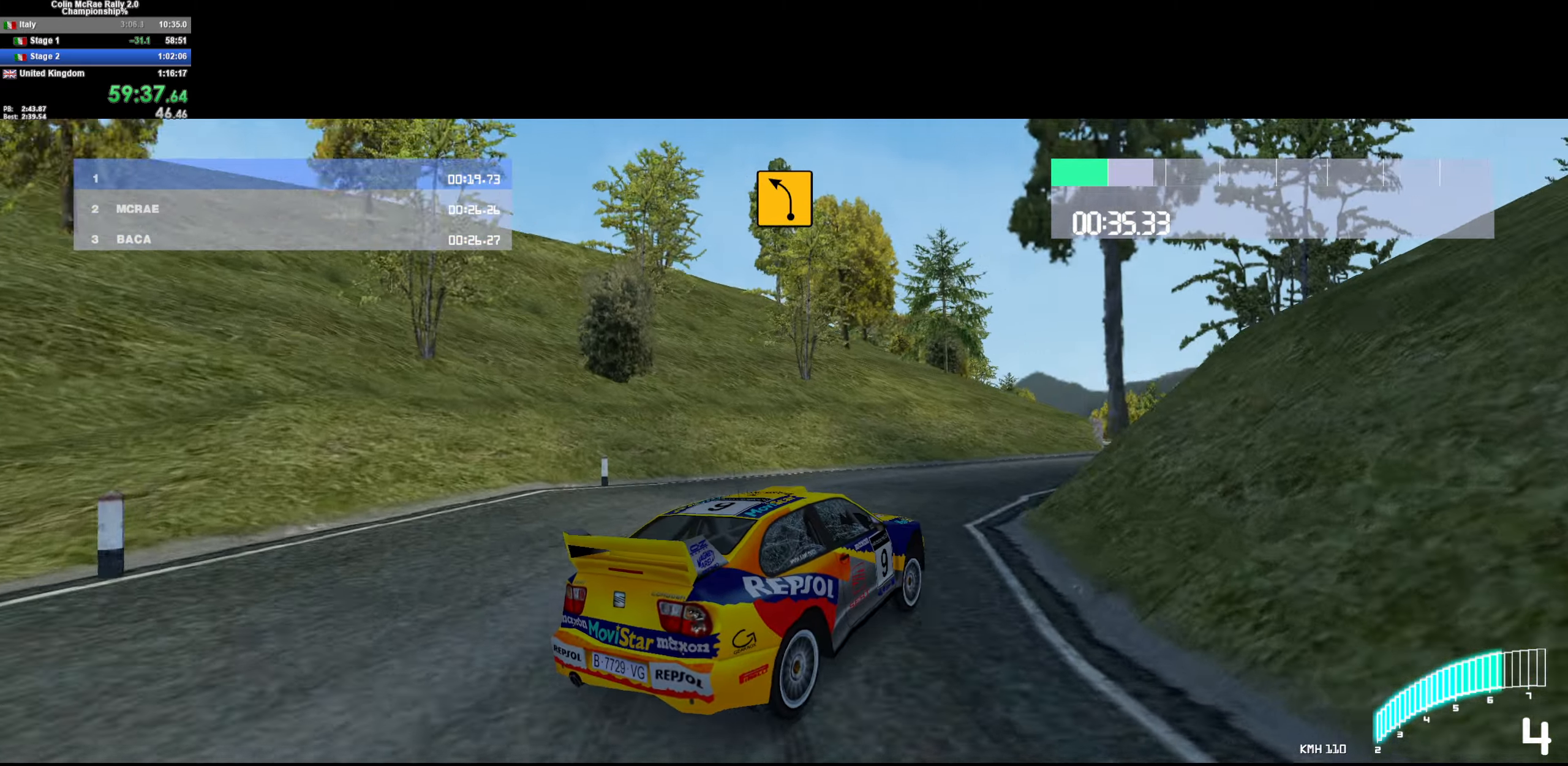
{"keys": ["d", "w"], "events": []}
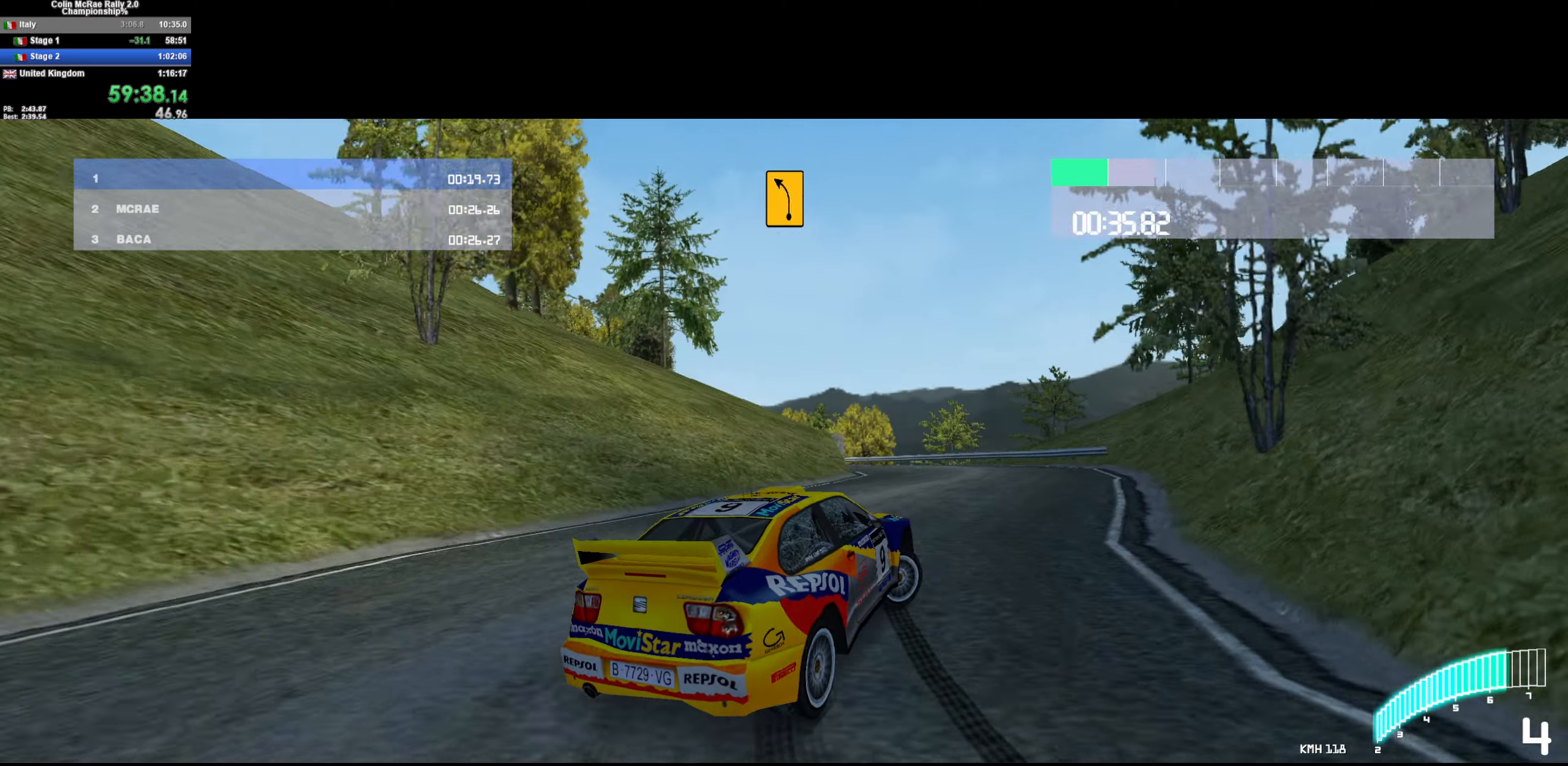
{"keys": ["a"], "events": [[50, "d", "up"], [100, "a", "down"], [466, "w", "up"]]}
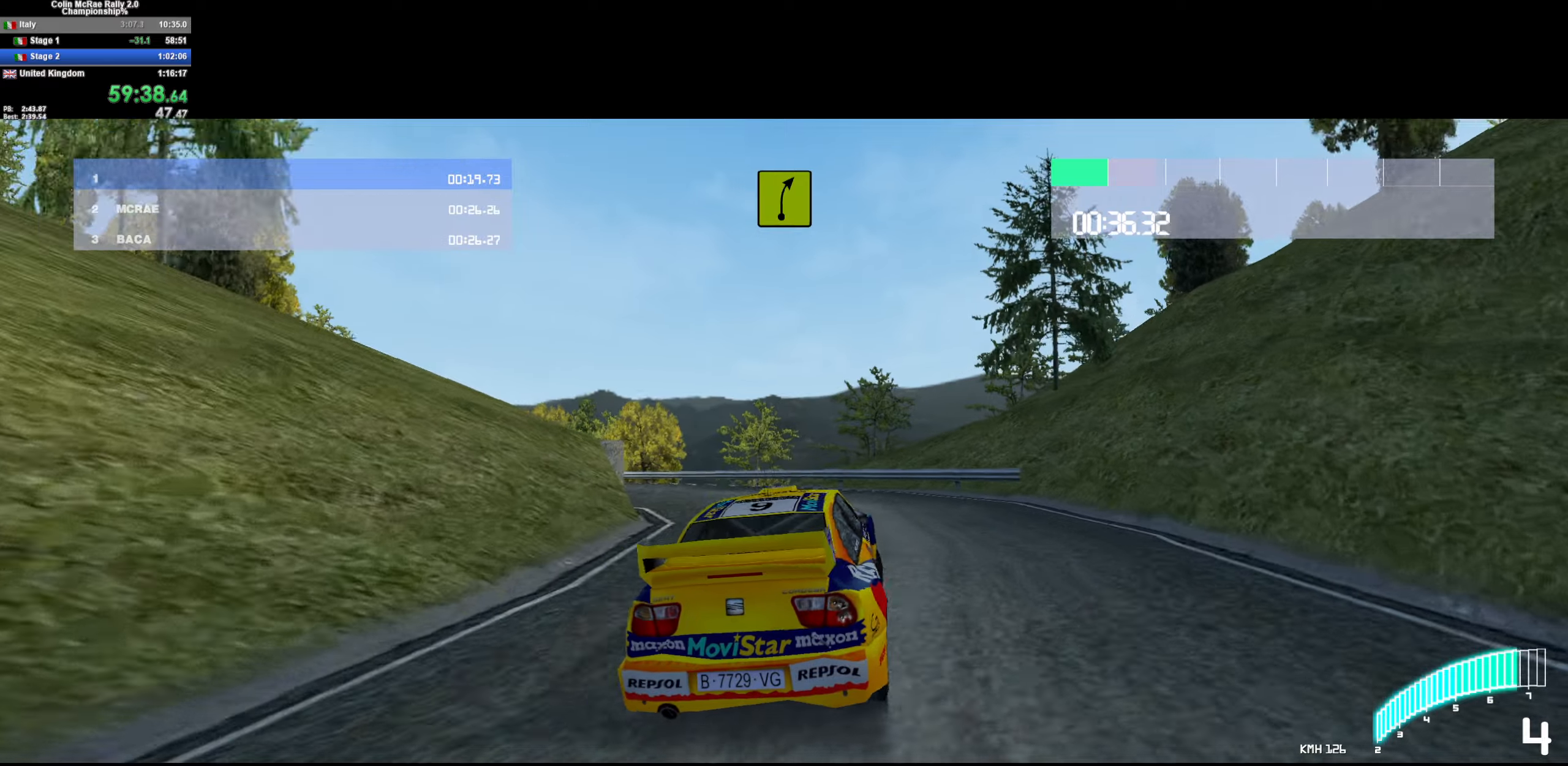
{"keys": ["w"], "events": [[116, "w", "down"], [233, "/", "down"], [333, "/", "up"], [433, "a", "up"]]}
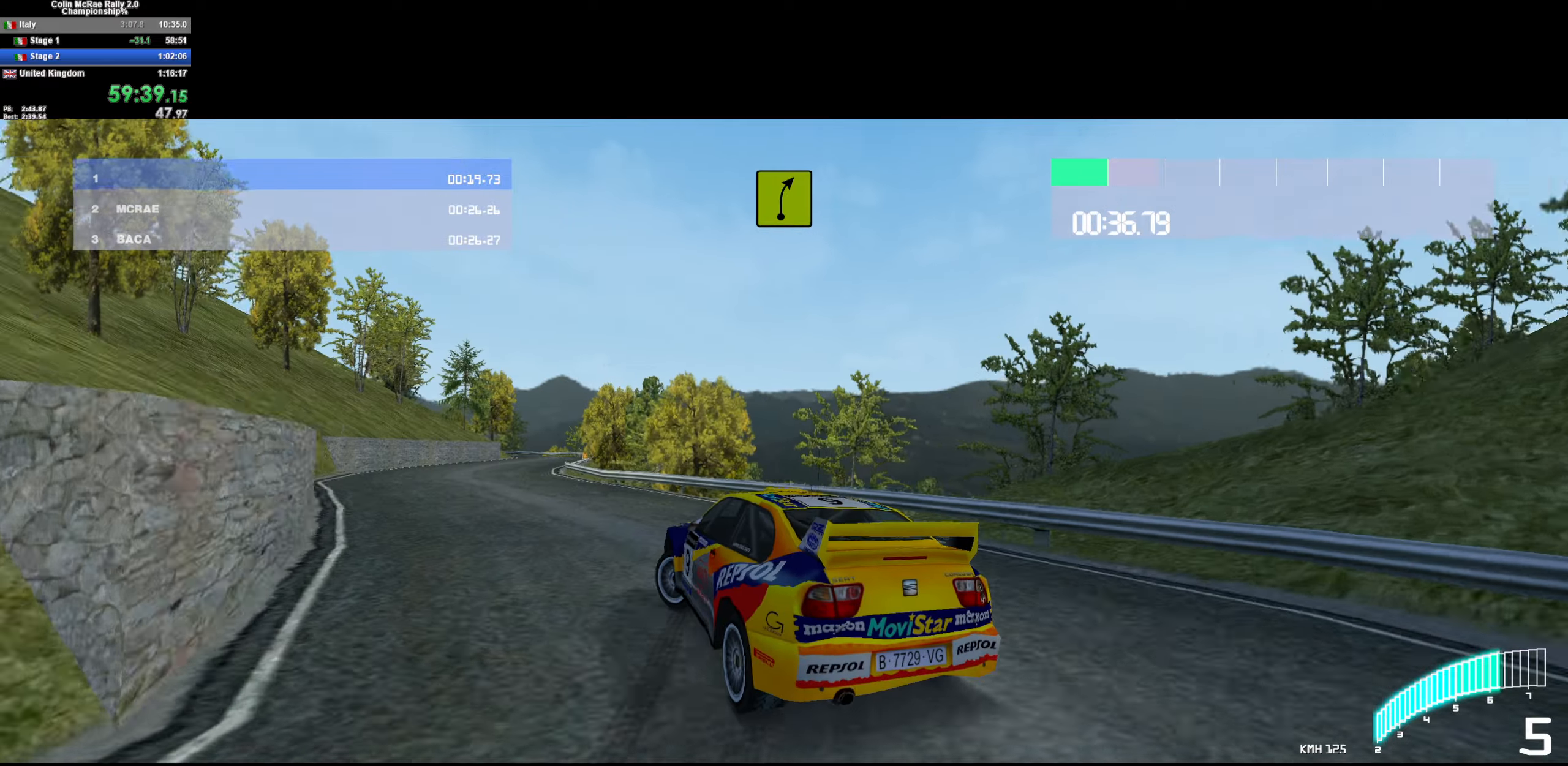
{"keys": ["d", "w"], "events": [[16, "a", "down"], [250, "a", "up"], [366, "d", "down"]]}
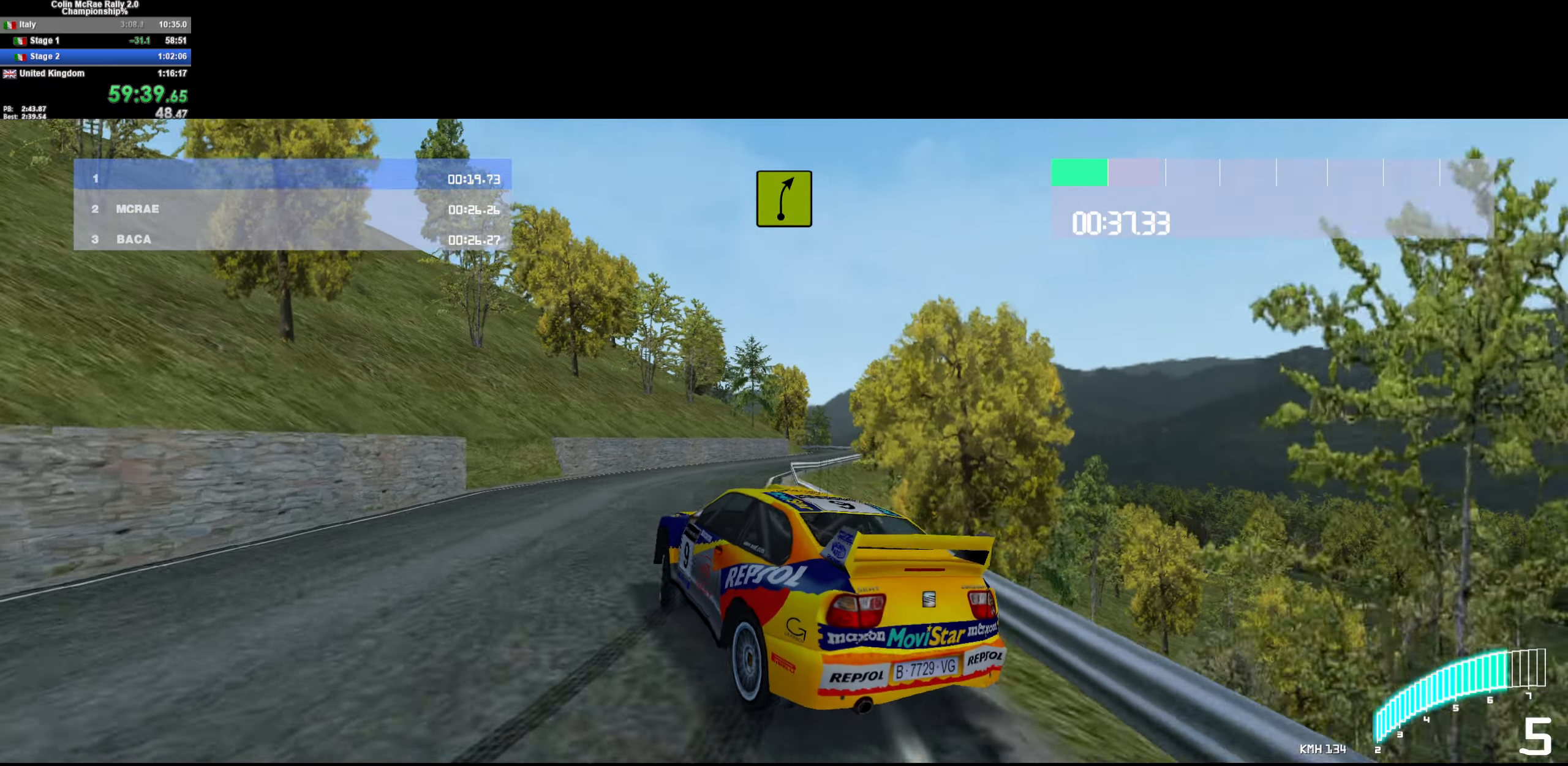
{"keys": ["w"], "events": [[500, "d", "up"]]}
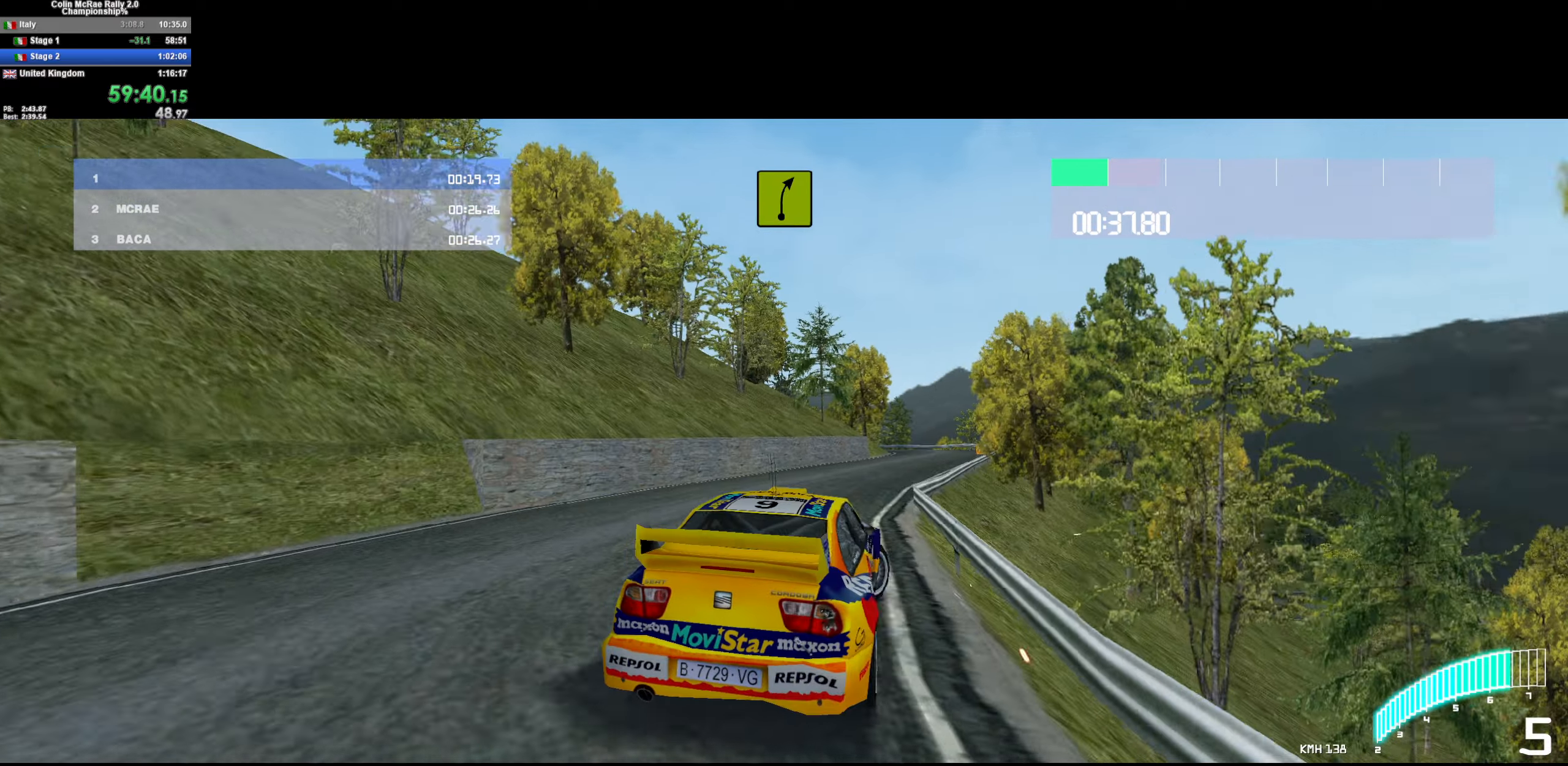
{"keys": ["w"], "events": [[283, "/", "down"], [333, "/", "up"], [333, "a", "down"], [483, "a", "up"]]}
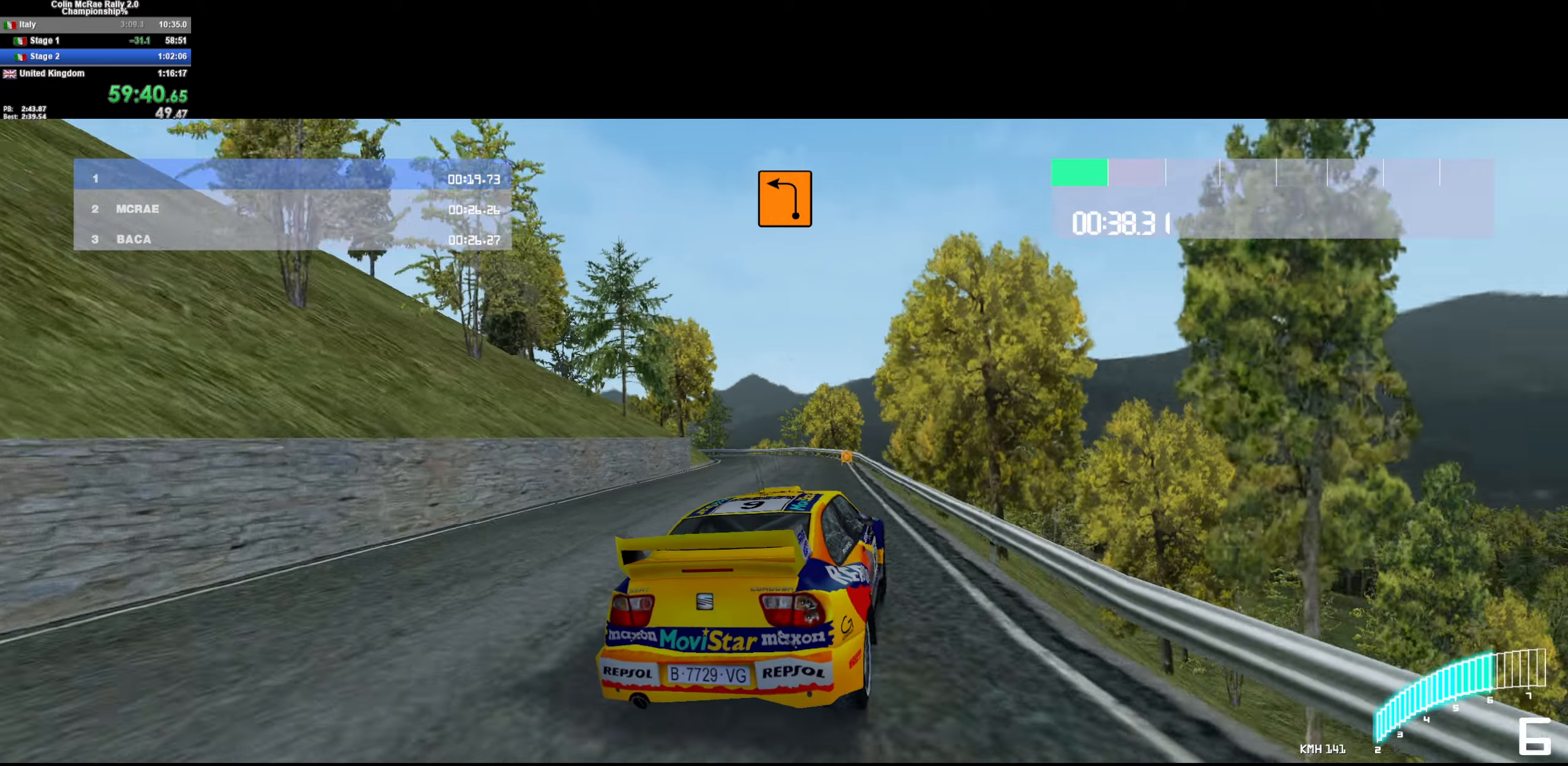
{"keys": ["a", "w"], "events": [[266, "a", "down"]]}
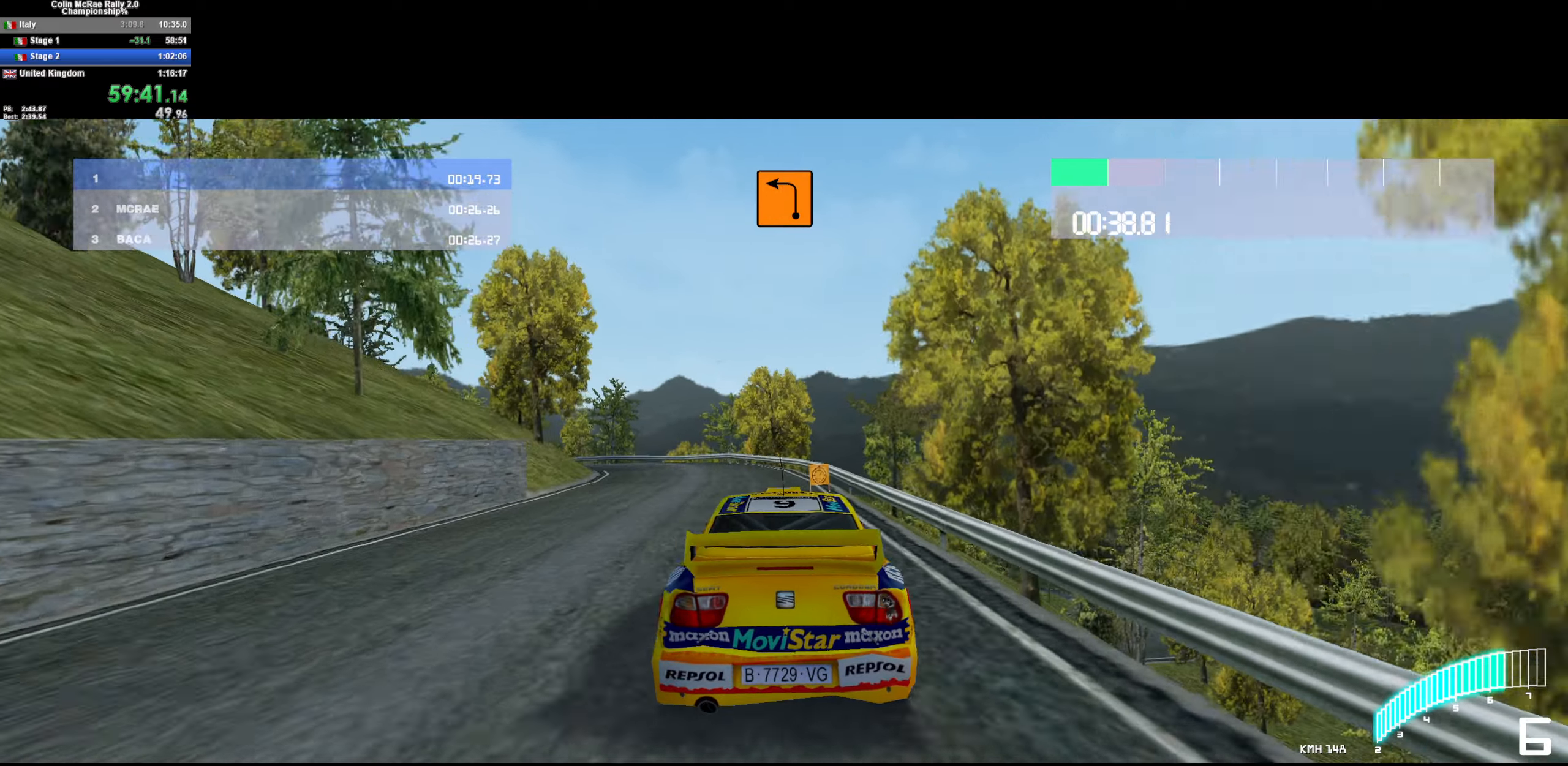
{"keys": ["a", "quote", "w"], "events": [[283, "quote", "down"], [316, "a", "up"], [366, "quote", "up"], [466, "a", "down"], [466, "quote", "down"]]}
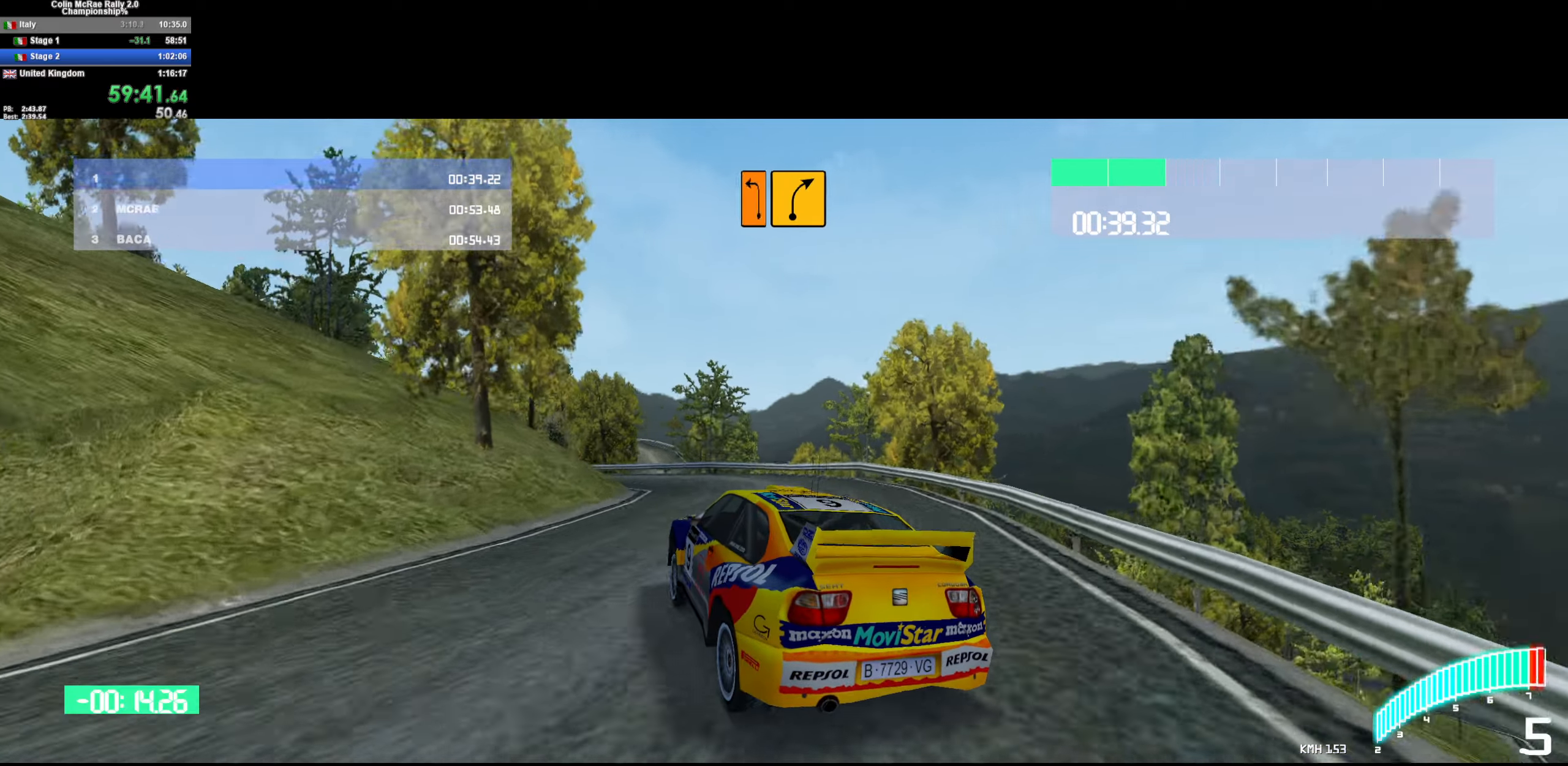
{"keys": ["a", "w"], "events": [[50, "quote", "up"], [100, "a", "up"], [150, "a", "down"]]}
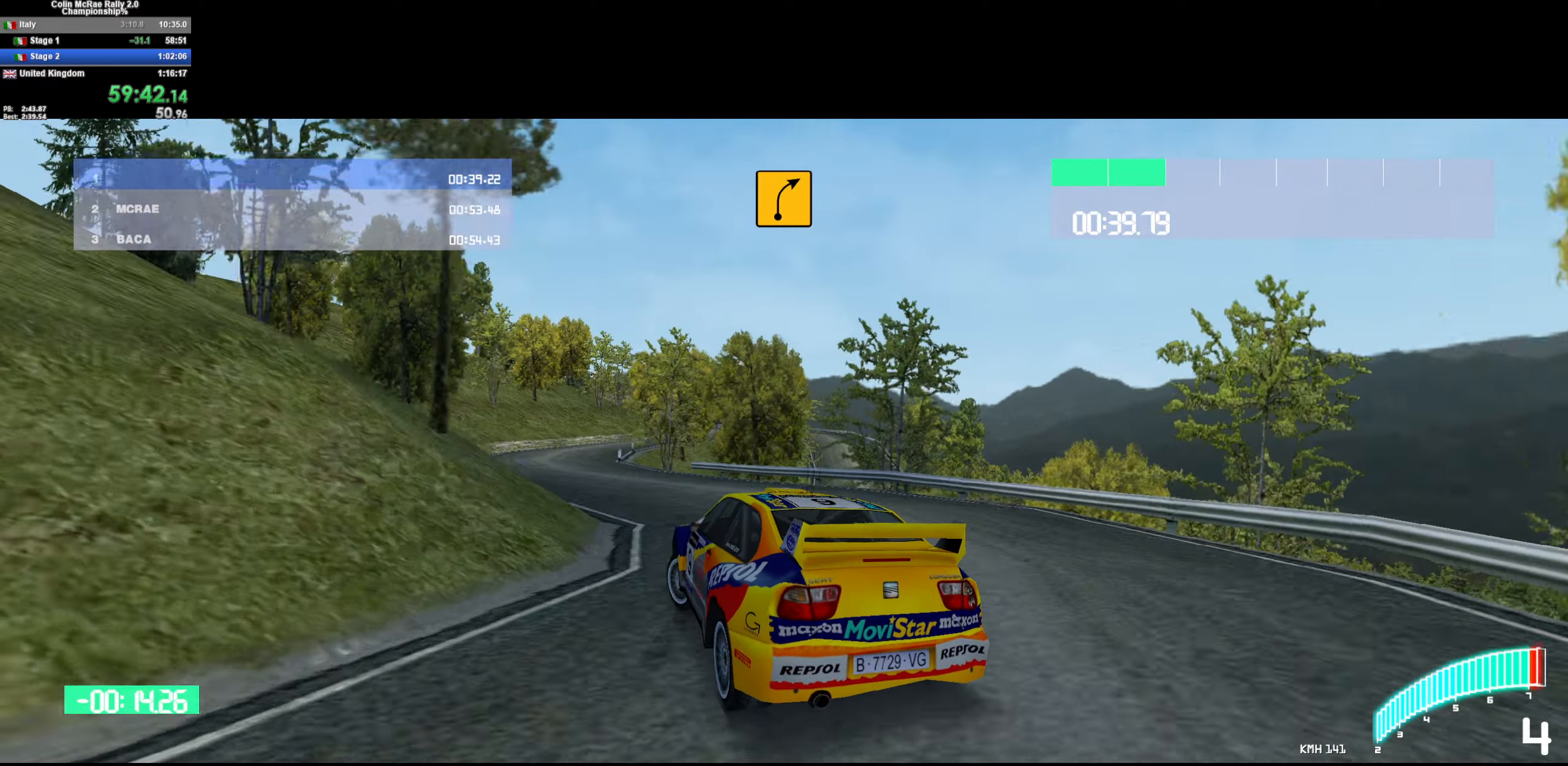
{"keys": ["d", "w"], "events": [[216, "a", "up"], [266, "d", "down"], [300, "/", "down"], [350, "/", "up"], [400, "w", "up"], [500, "w", "down"]]}